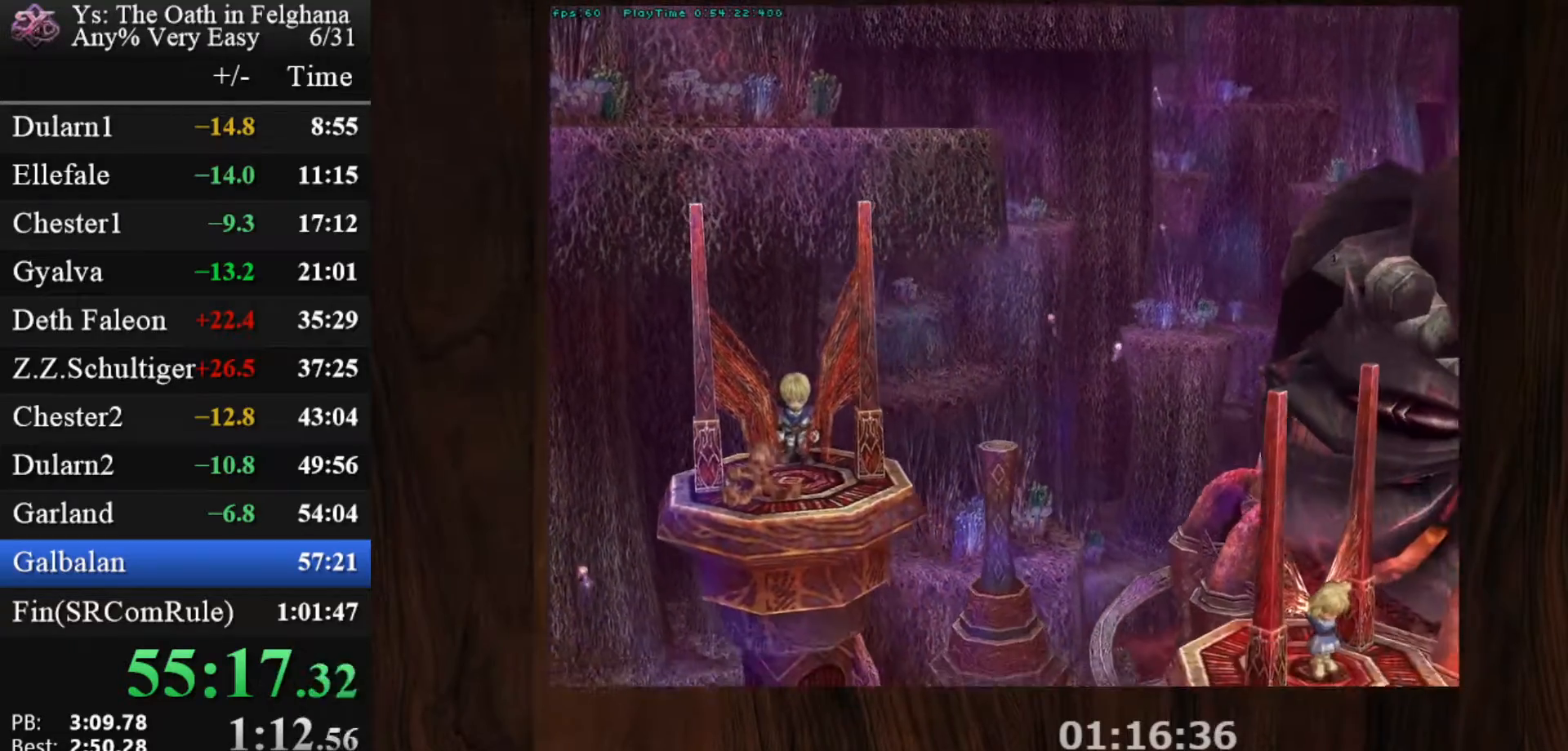
Gameplay with keyboard and mouse; each line is a JSON object with the keys and mouse buttons held at the frame after it. "events" lists presses ("down") and releases ("up") of "c", "ctrl", "d", "down", "left", "right", "s", "shift", "space", "up", "v", "x", "z", "mouse_left", "mouse_wheel" and "mouse_right" between this image and that frame as [ms after this image, input, new state], when the widget could be followed in between. "mouse_left", "mouse_wheel", "mouse_right" = the "left", "wheel", "right" buttons of the "mouse" list. No other keys are recorded. "wheel" means that the mouse wheel is clicked or scrolled. Mouse movement is not recorded. Not read: other_keys.
{"keys": [], "mouse": [], "events": [[67, "z", "up"], [250, "z", "down"], [400, "z", "up"]]}
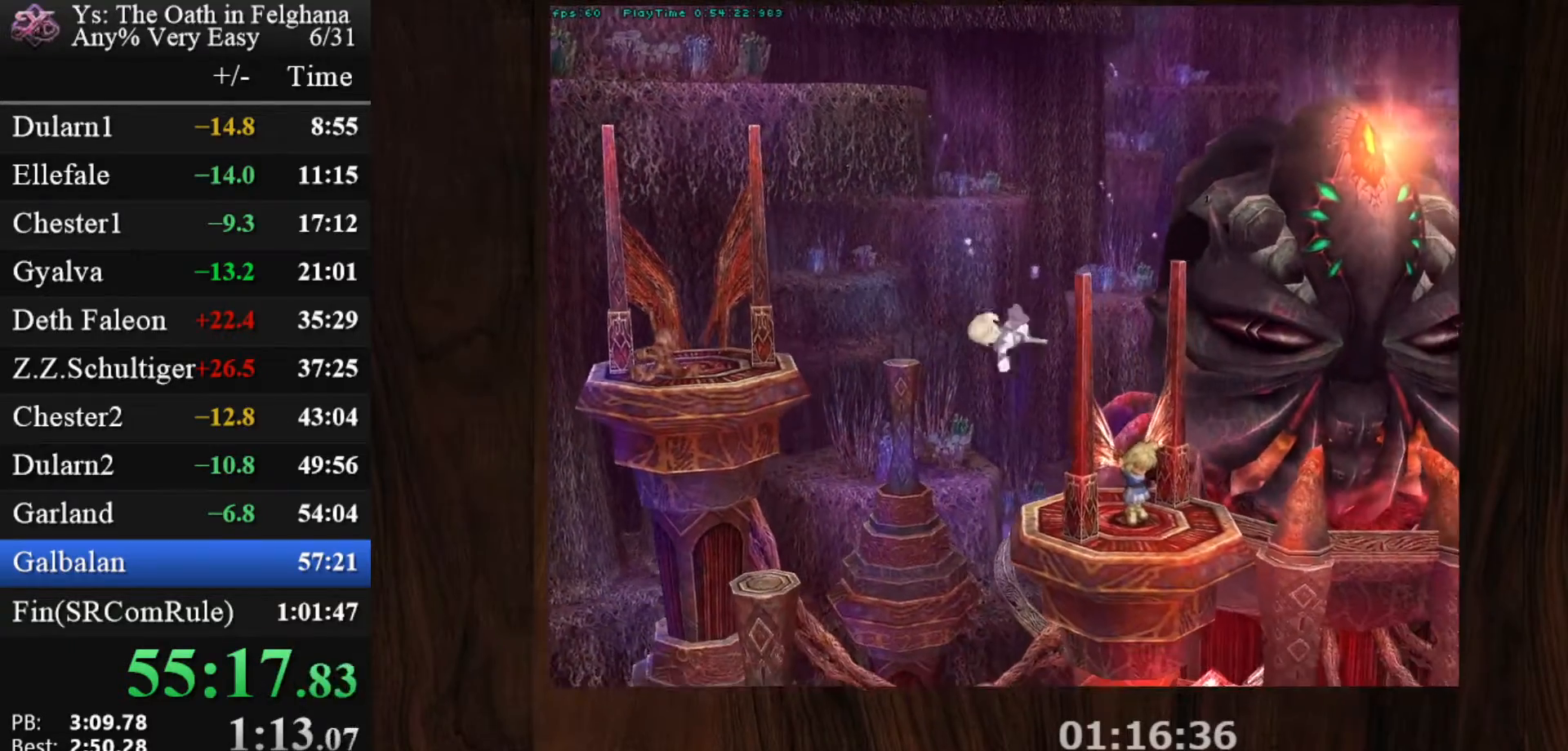
{"keys": ["z"], "mouse": [], "events": [[33, "z", "down"], [217, "z", "up"], [367, "z", "down"]]}
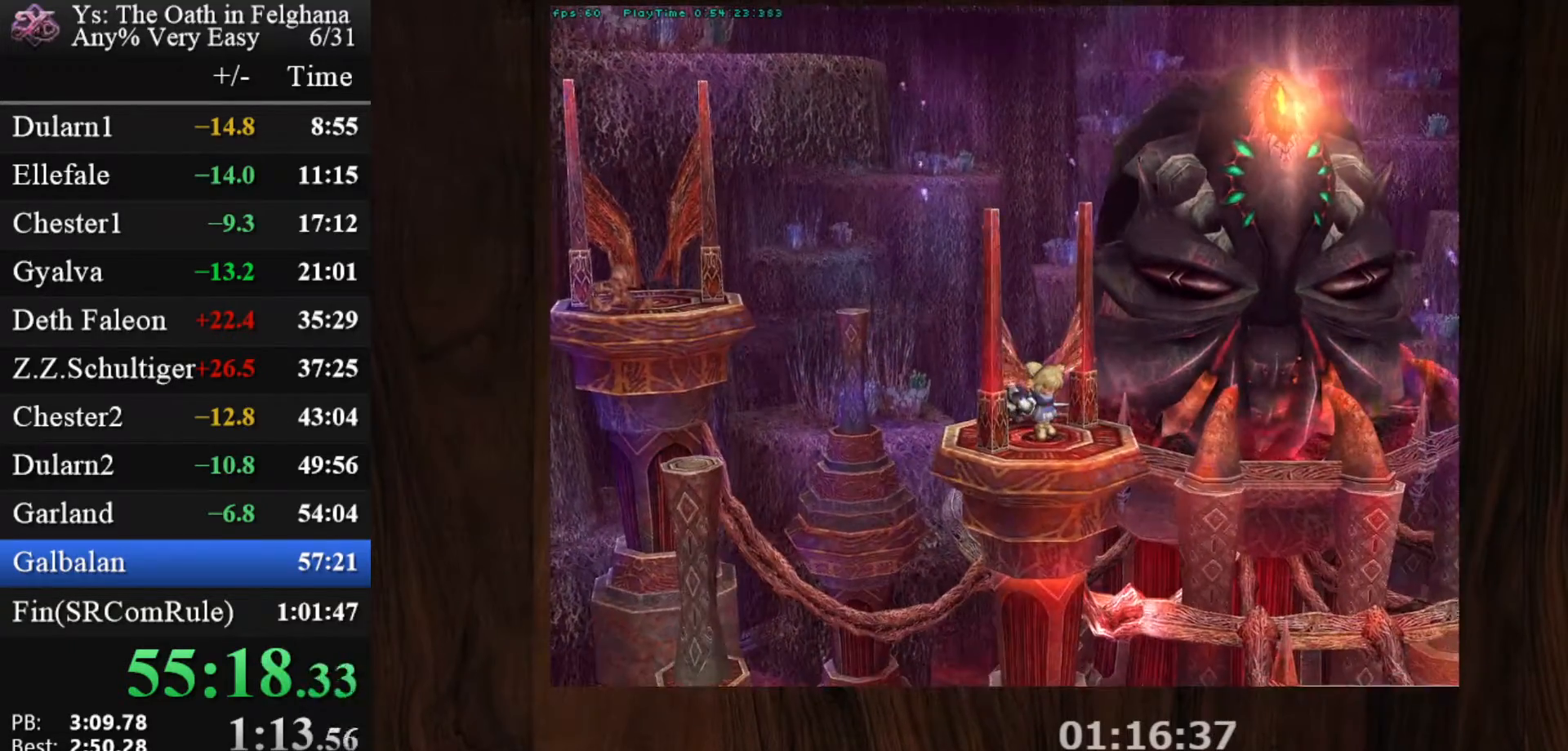
{"keys": [], "mouse": [], "events": [[50, "z", "up"], [183, "z", "down"], [333, "z", "up"]]}
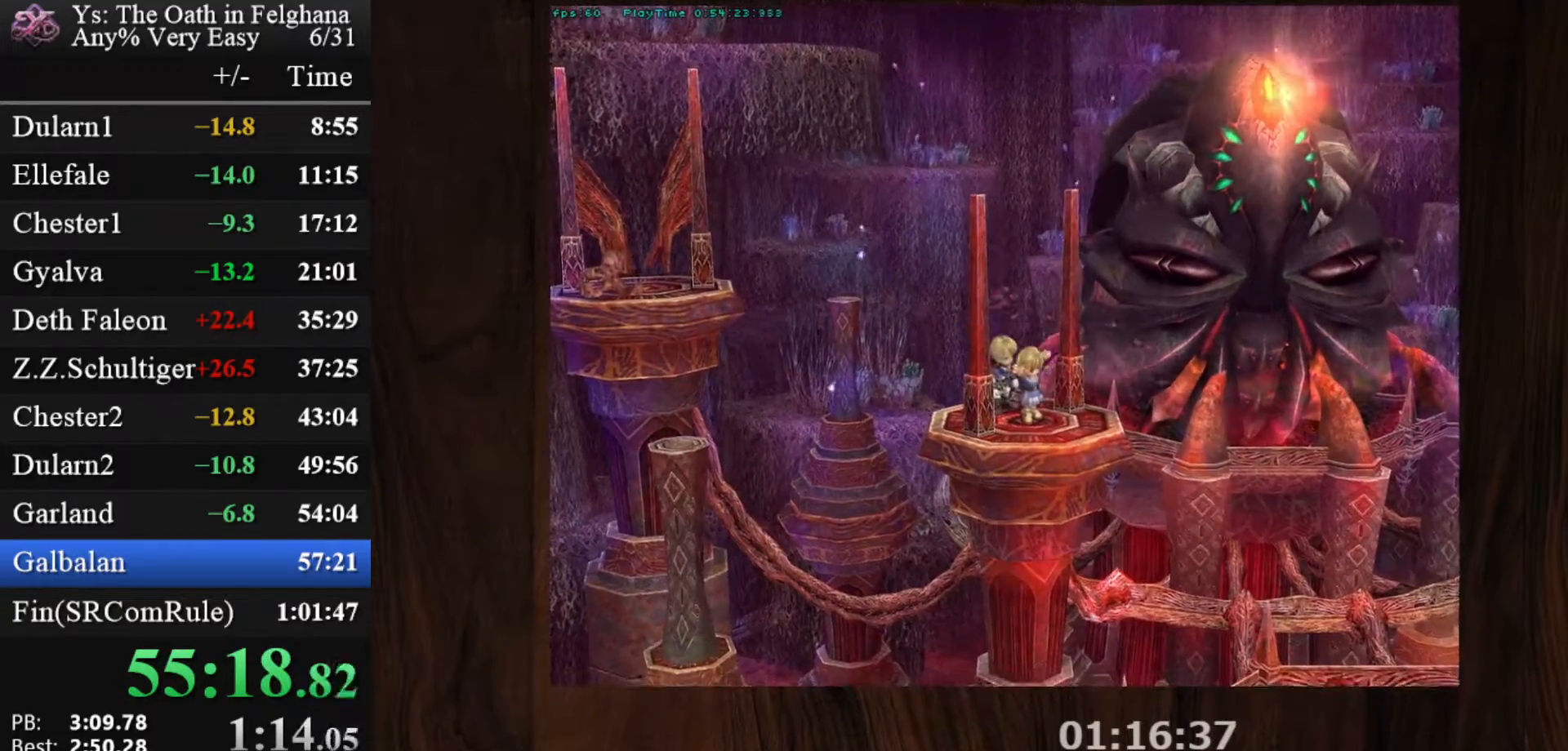
{"keys": [], "mouse": [], "events": [[17, "z", "down"], [150, "z", "up"], [350, "z", "down"], [483, "z", "up"]]}
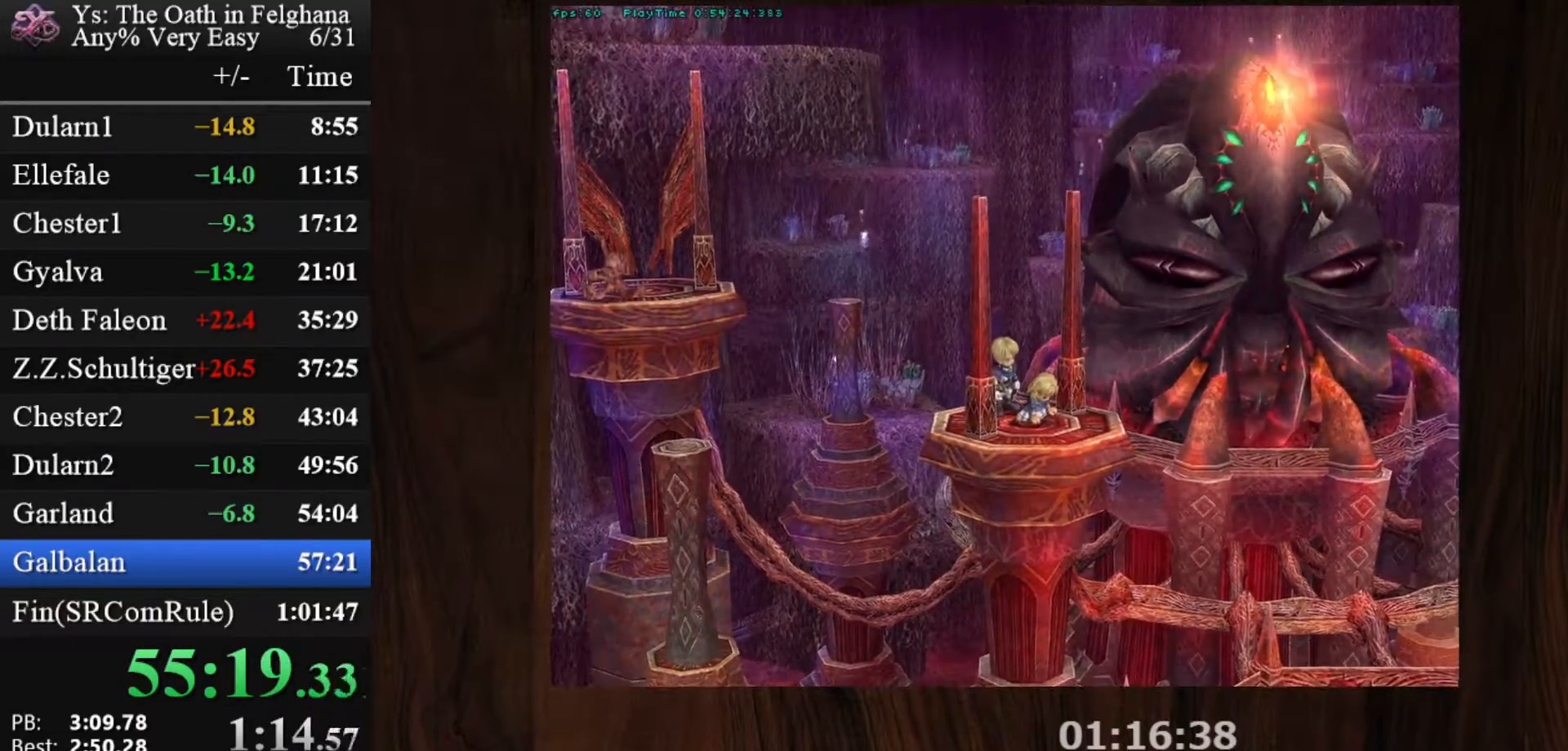
{"keys": ["z"], "mouse": [], "events": [[167, "z", "down"], [317, "z", "up"], [450, "z", "down"]]}
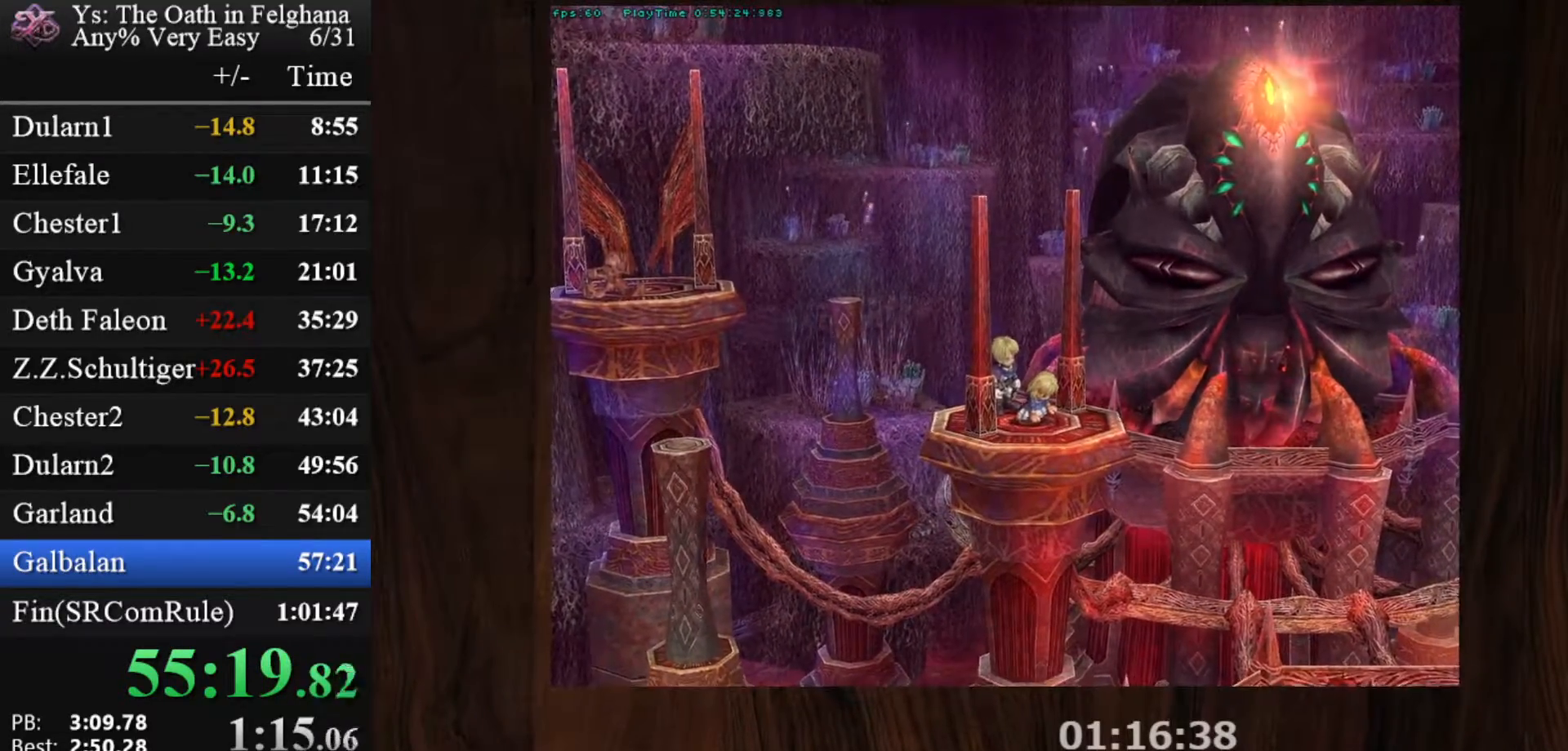
{"keys": [], "mouse": [], "events": [[133, "z", "up"], [283, "z", "down"], [467, "z", "up"]]}
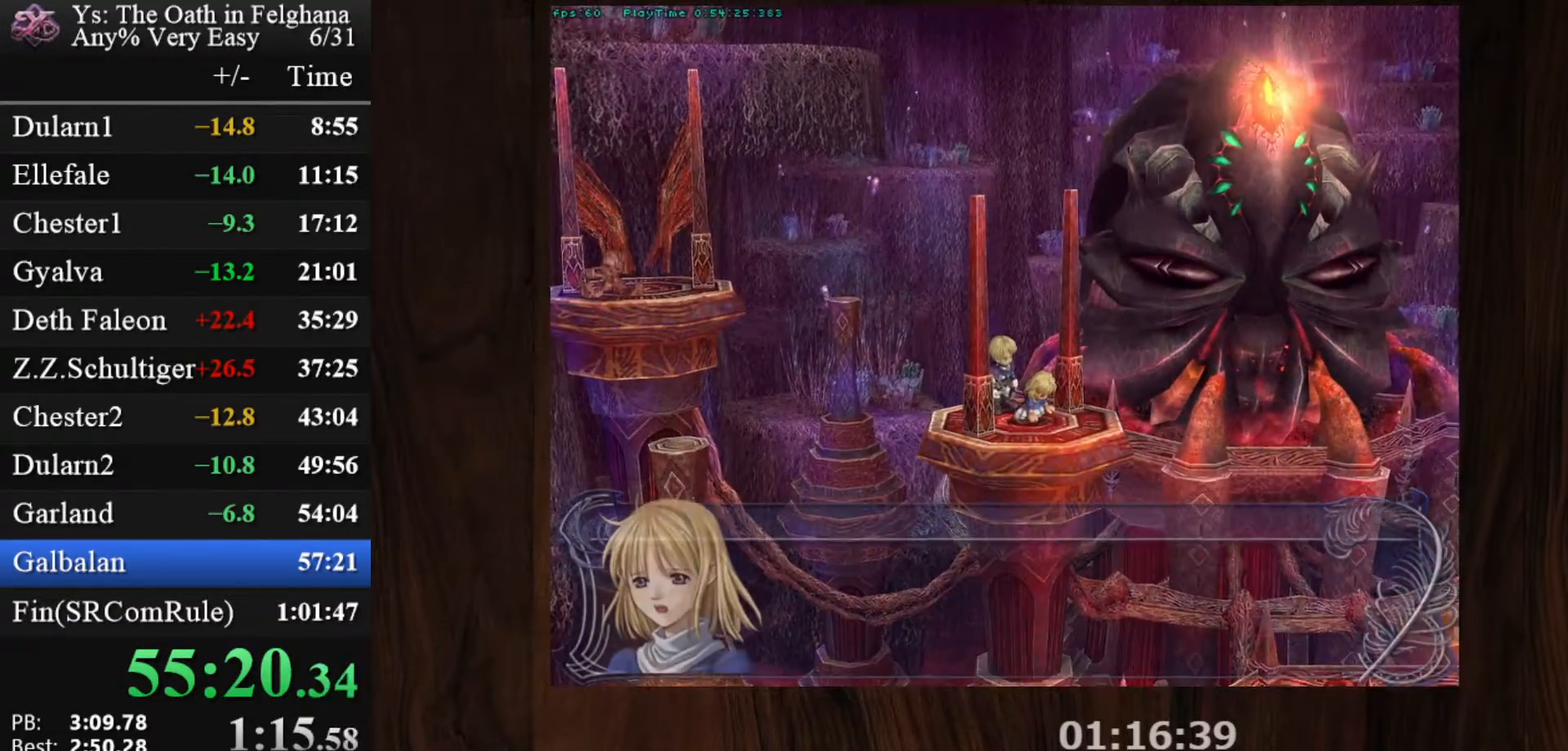
{"keys": ["z"], "mouse": [], "events": [[100, "z", "down"], [300, "z", "up"], [433, "z", "down"]]}
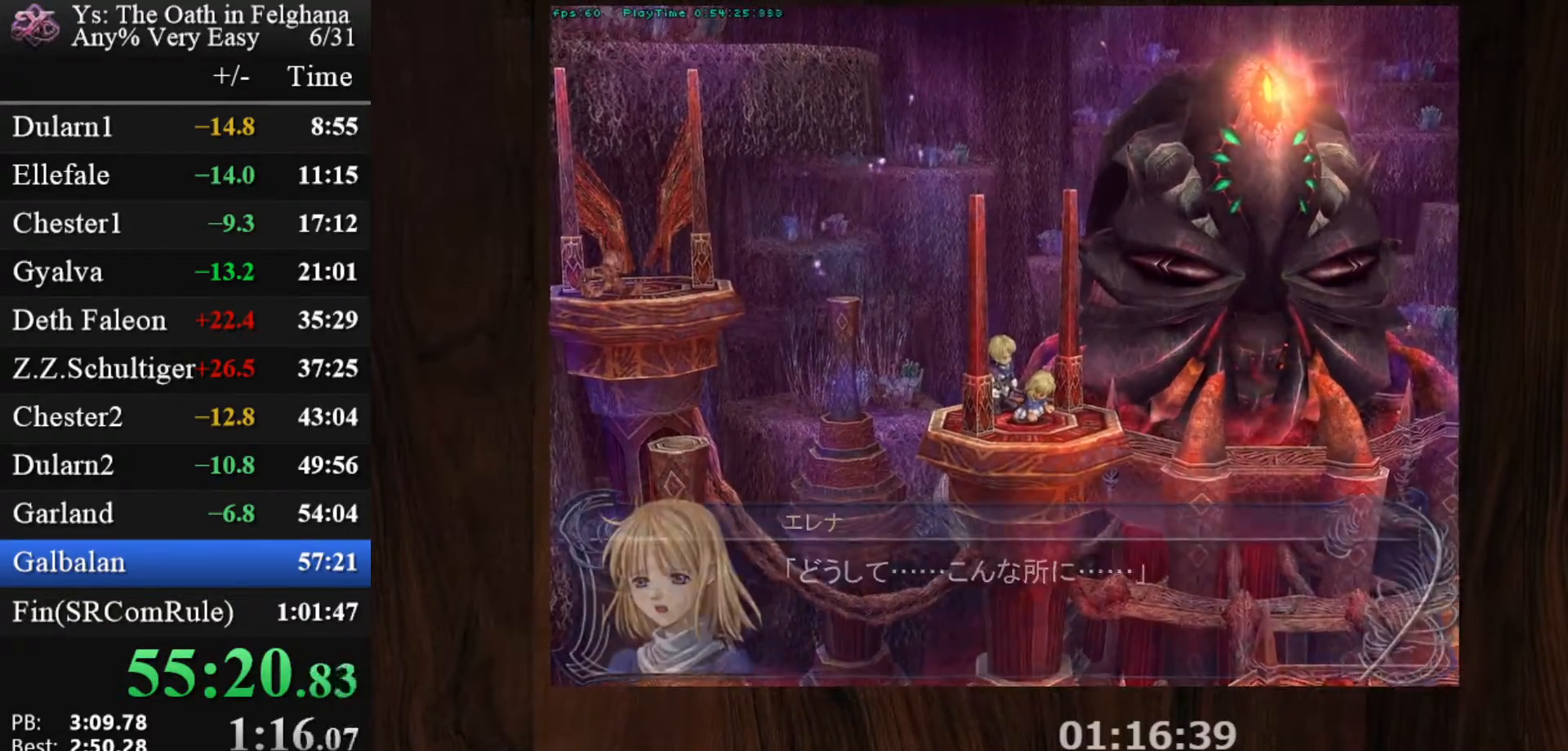
{"keys": [], "mouse": [], "events": [[117, "z", "up"], [267, "z", "down"], [400, "z", "up"]]}
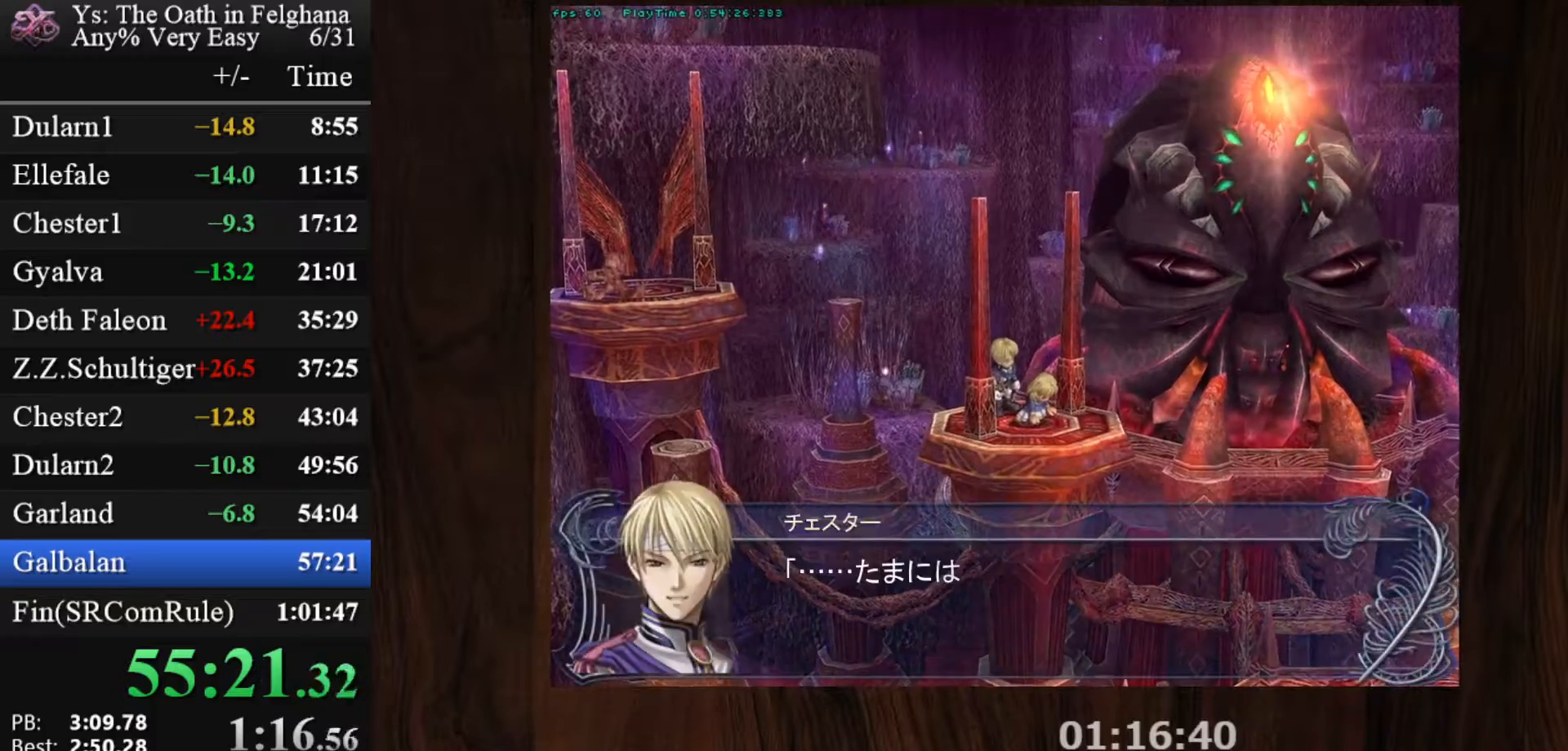
{"keys": ["z"], "mouse": [], "events": [[83, "z", "down"], [233, "z", "up"], [417, "z", "down"]]}
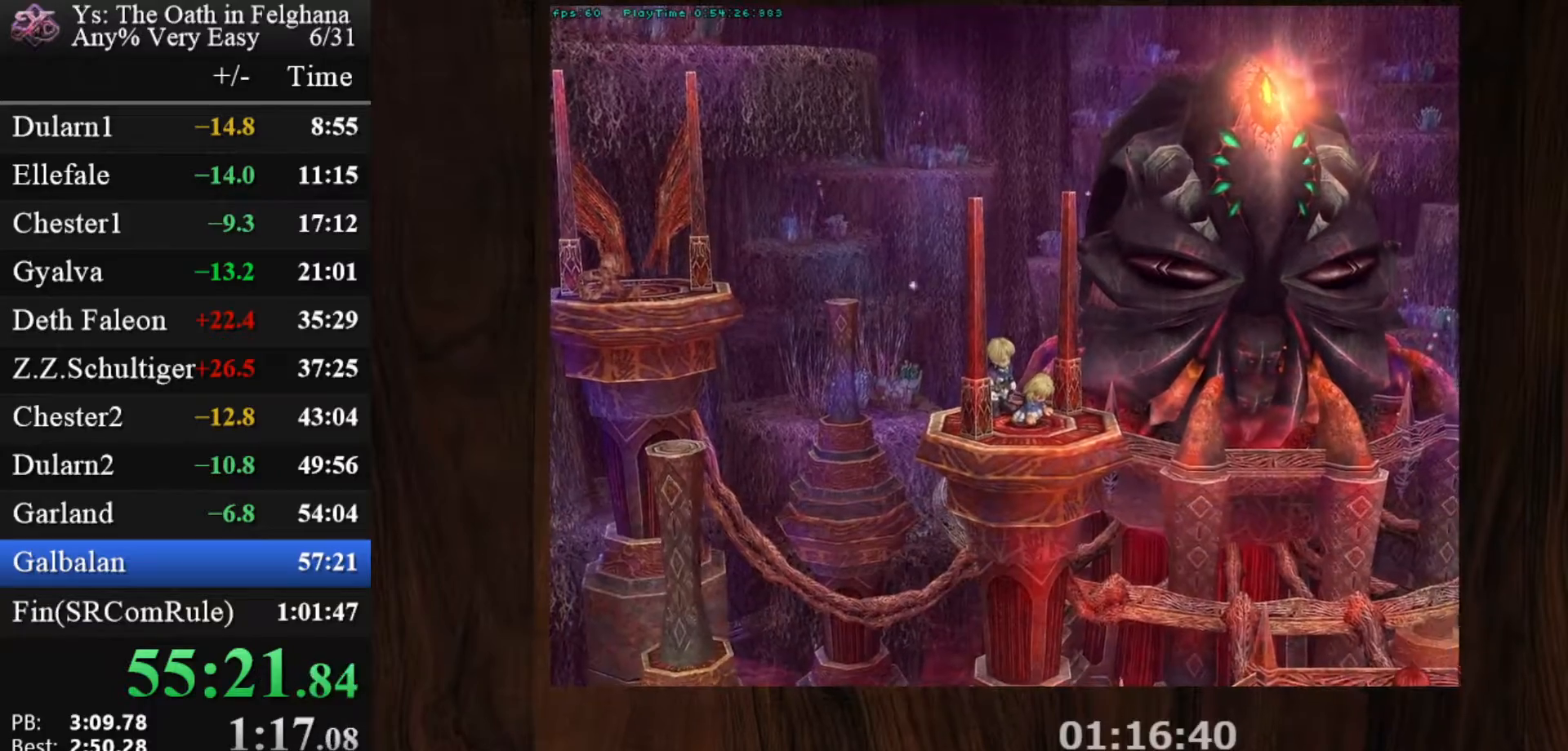
{"keys": [], "mouse": [], "events": [[50, "z", "up"], [200, "z", "down"], [383, "z", "up"]]}
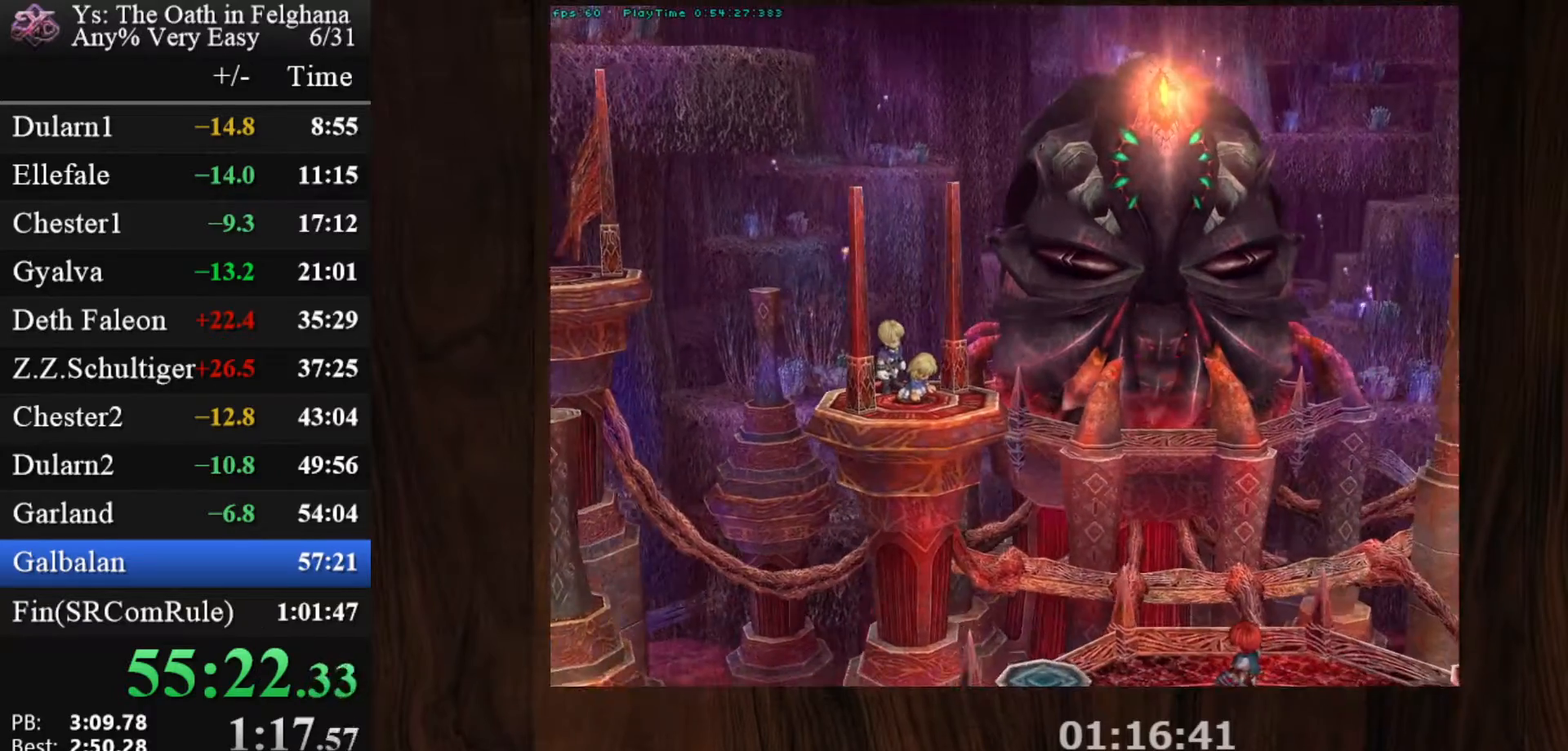
{"keys": ["z"], "mouse": [], "events": [[67, "z", "down"], [217, "z", "up"], [400, "z", "down"]]}
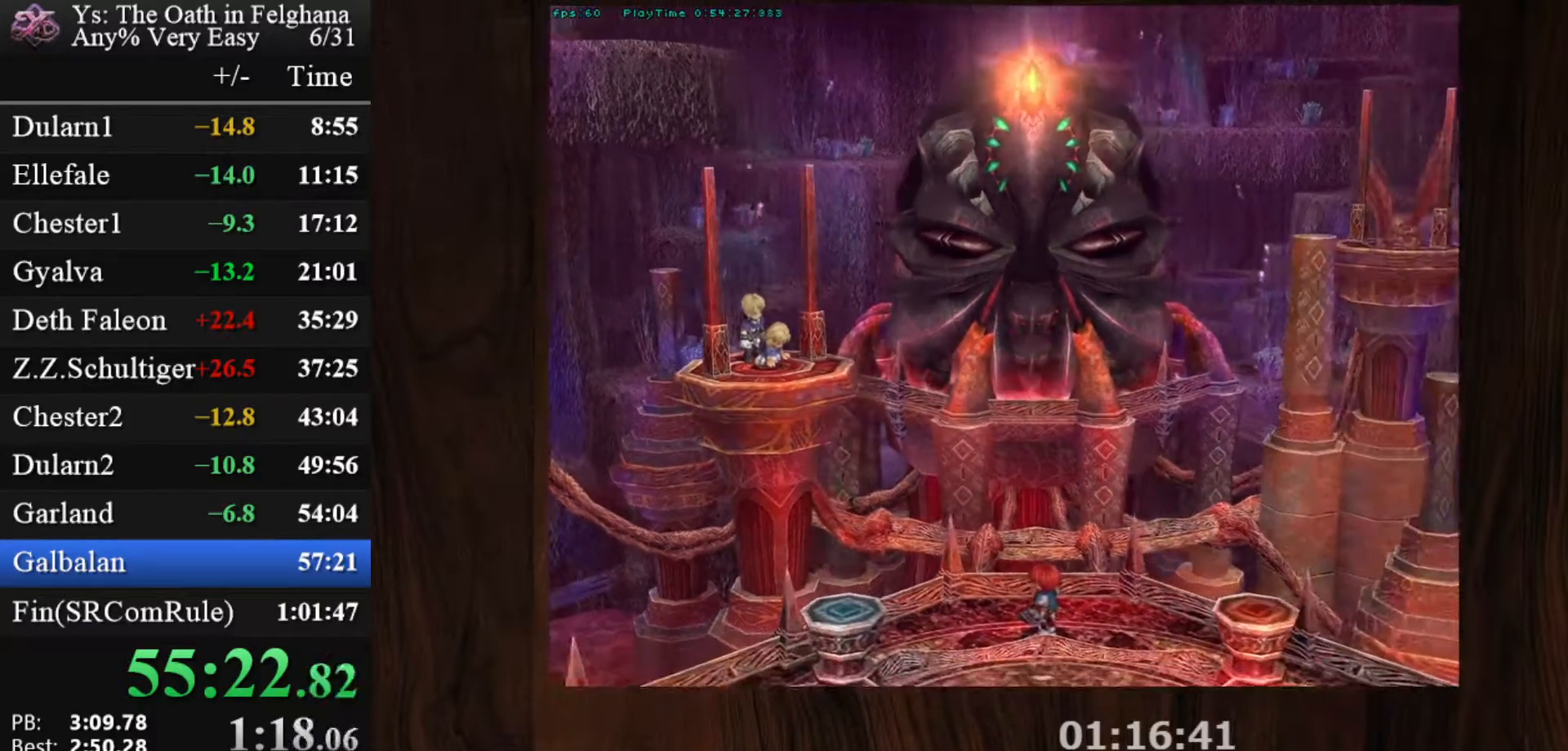
{"keys": [], "mouse": [], "events": [[33, "z", "up"], [183, "z", "down"], [367, "z", "up"]]}
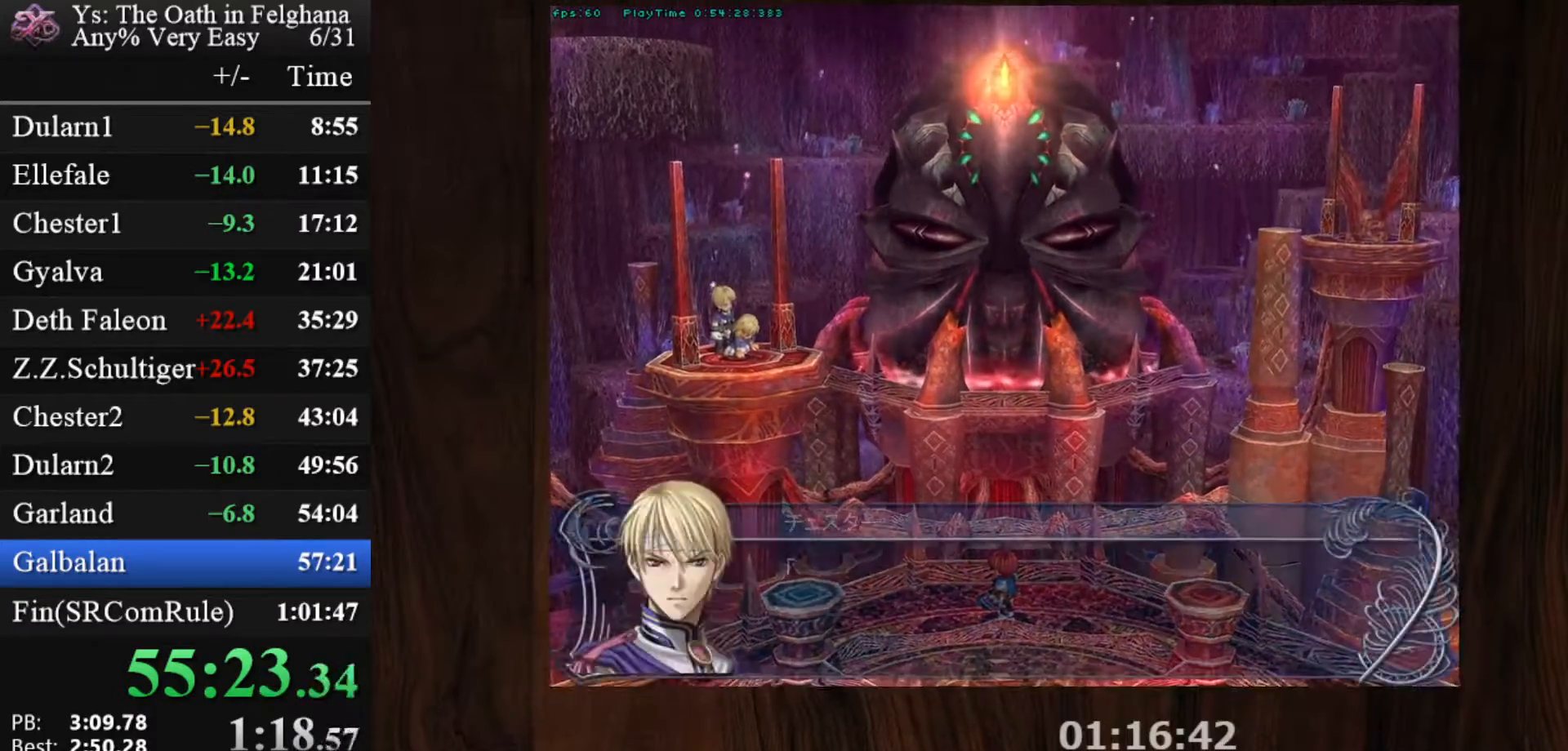
{"keys": [], "mouse": [], "events": [[17, "z", "down"], [200, "z", "up"], [333, "z", "down"], [483, "z", "up"]]}
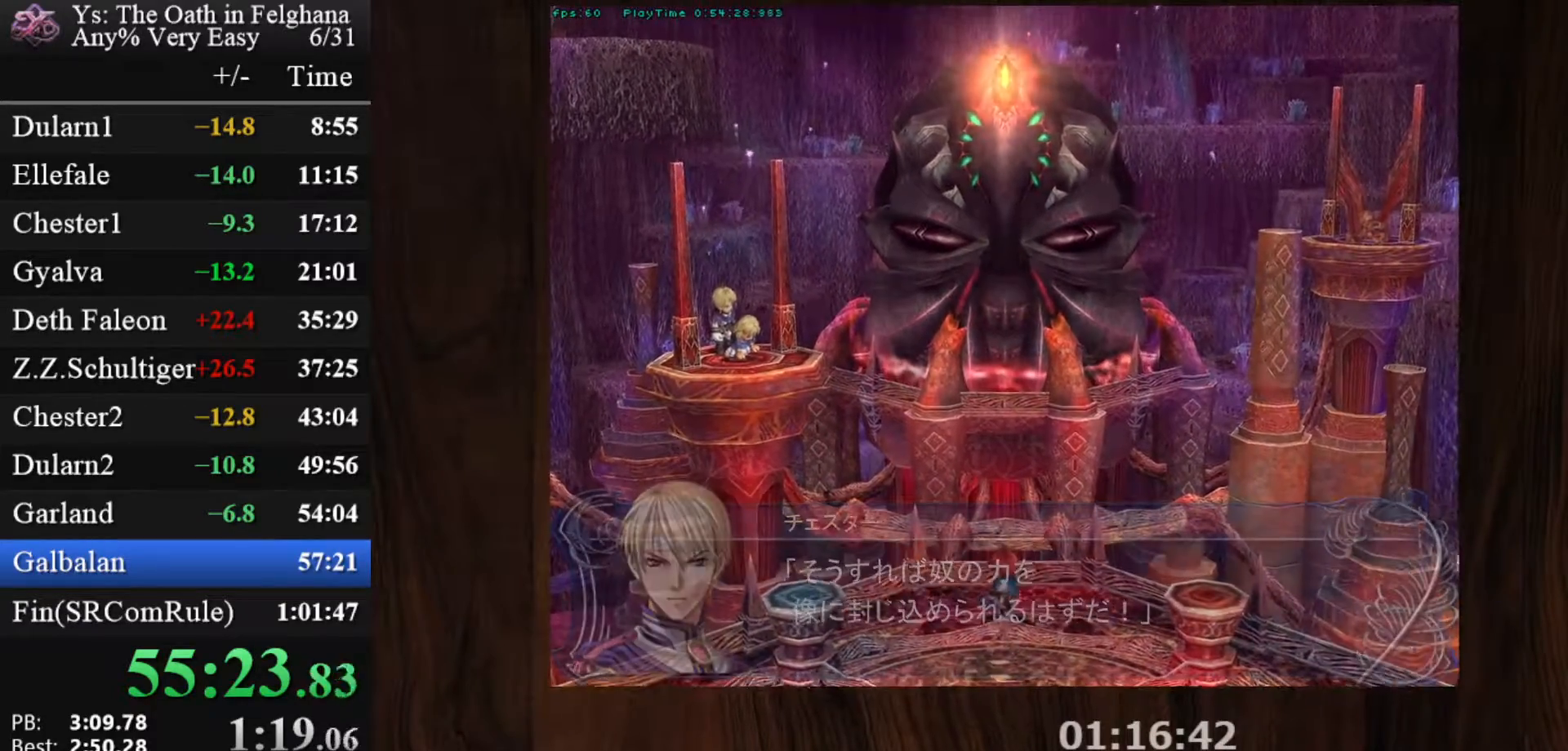
{"keys": ["z"], "mouse": [], "events": [[167, "z", "down"], [300, "z", "up"], [500, "z", "down"]]}
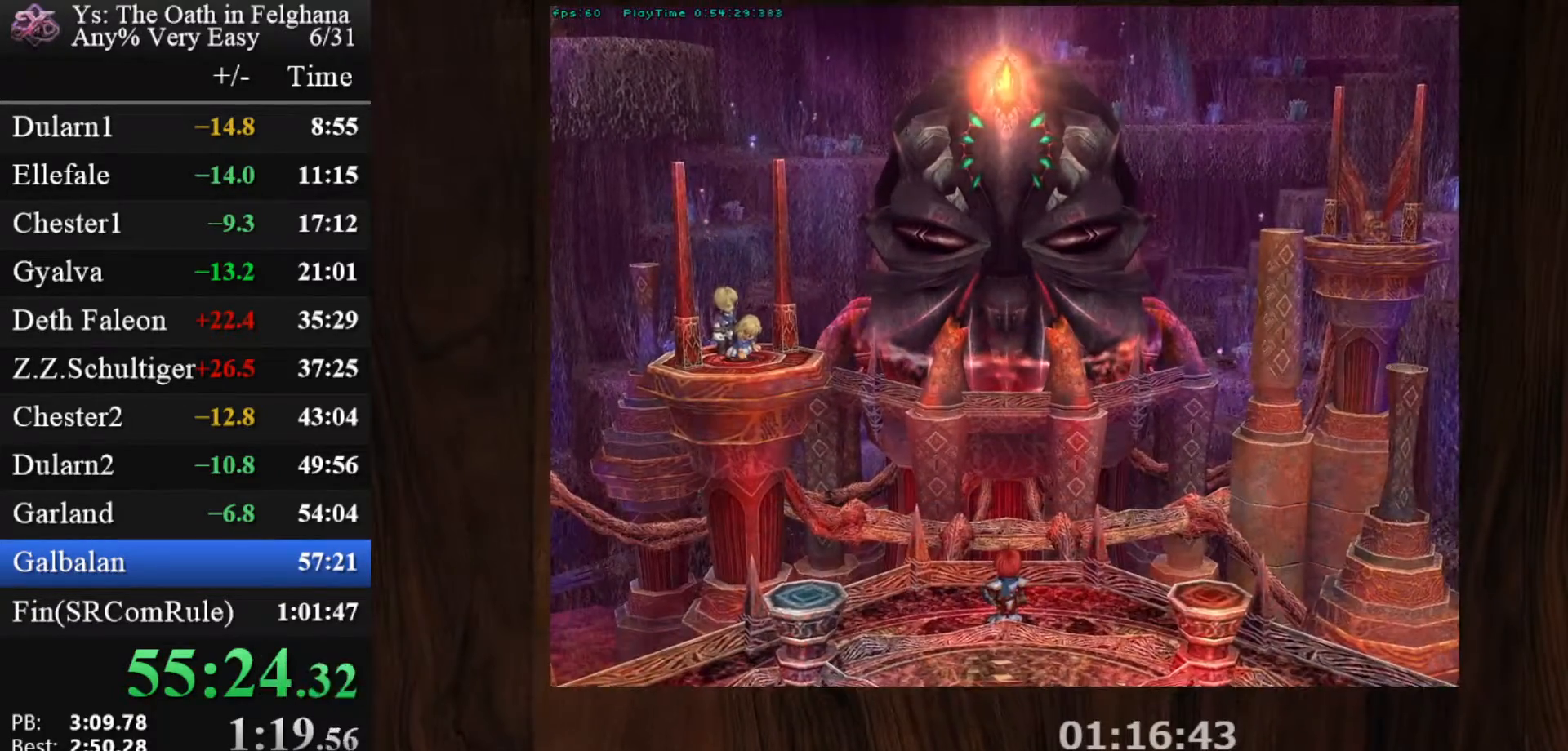
{"keys": [], "mouse": [], "events": [[133, "z", "up"], [283, "z", "down"], [467, "z", "up"]]}
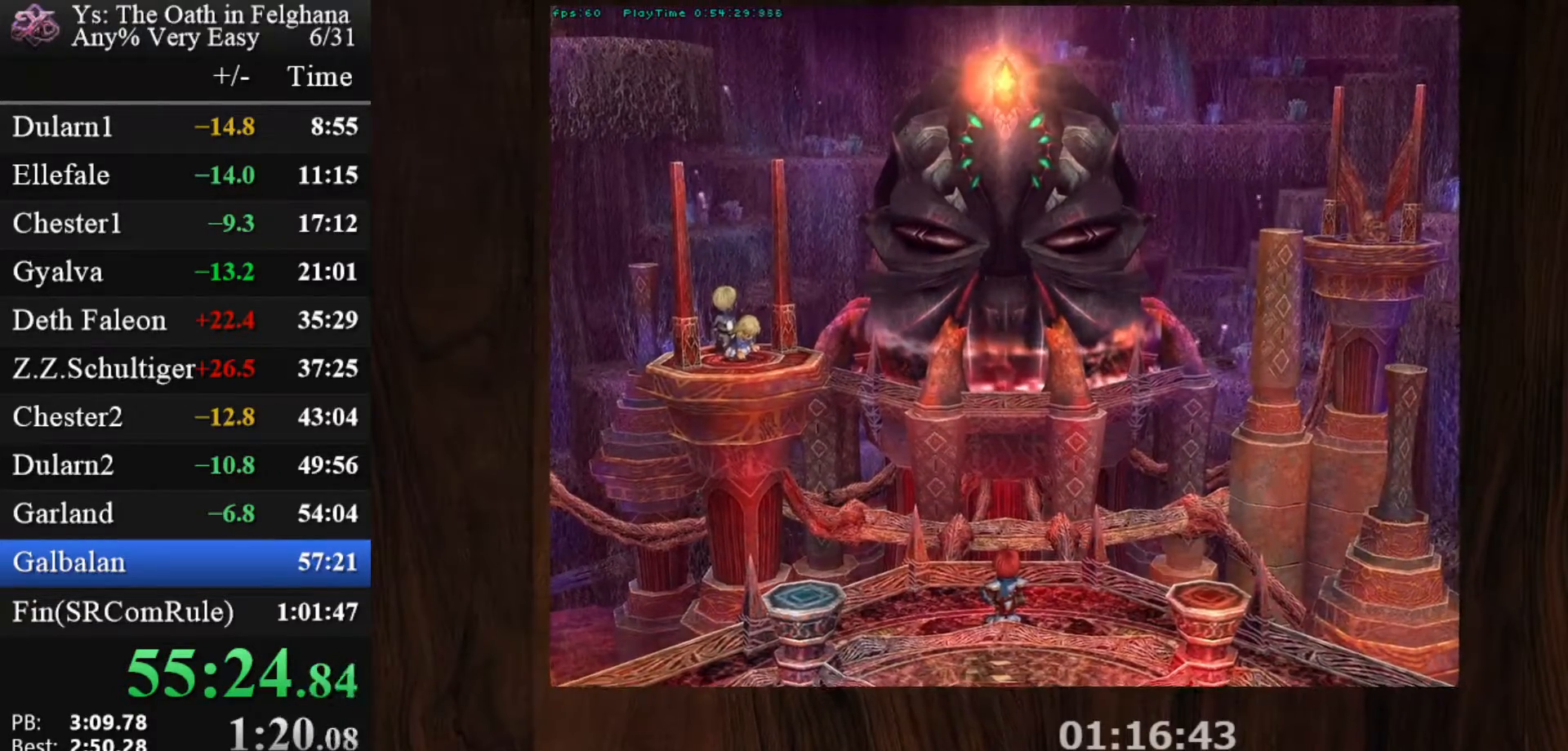
{"keys": ["z"], "mouse": [], "events": [[150, "z", "down"], [283, "z", "up"], [433, "z", "down"]]}
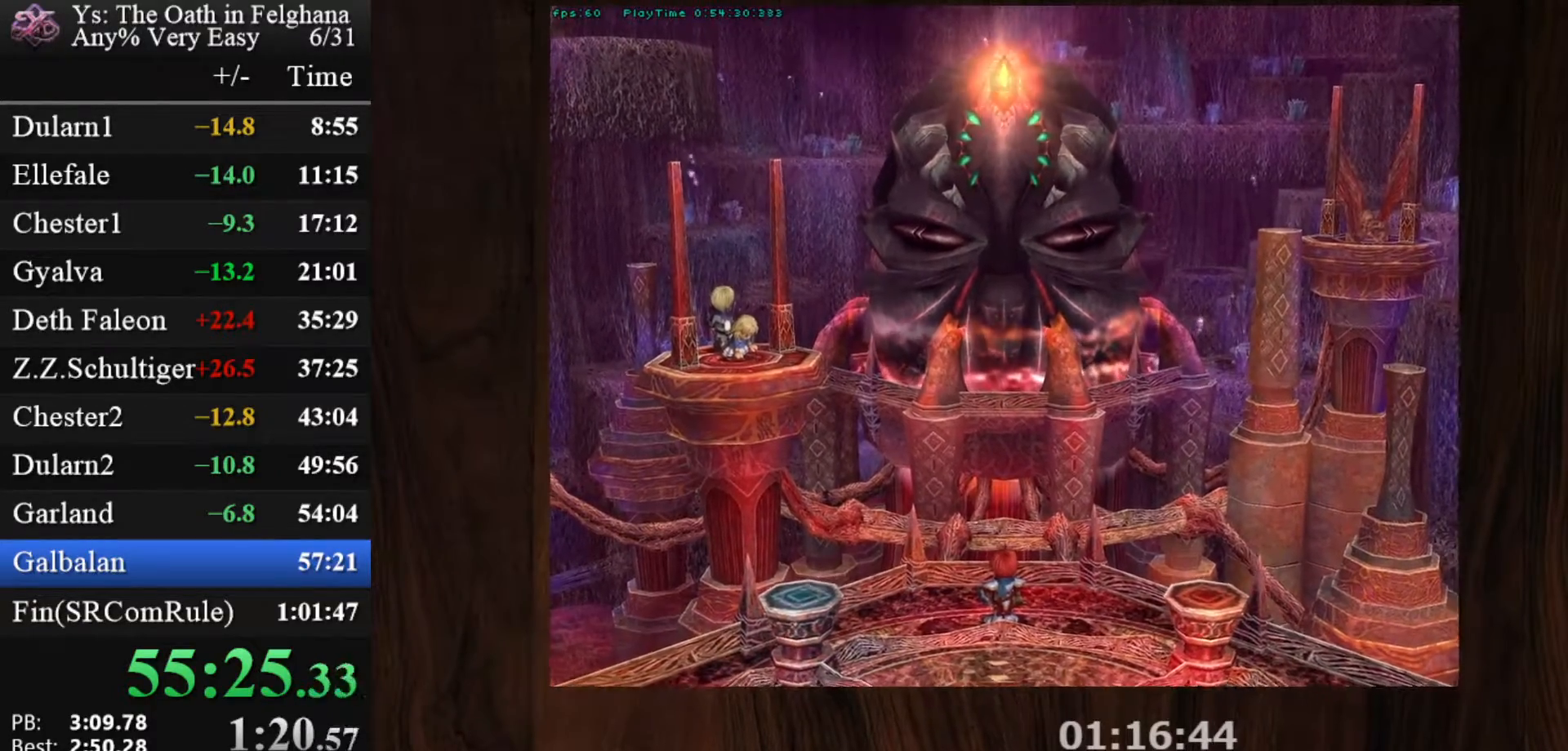
{"keys": [], "mouse": [], "events": [[117, "z", "up"], [250, "z", "down"], [450, "z", "up"]]}
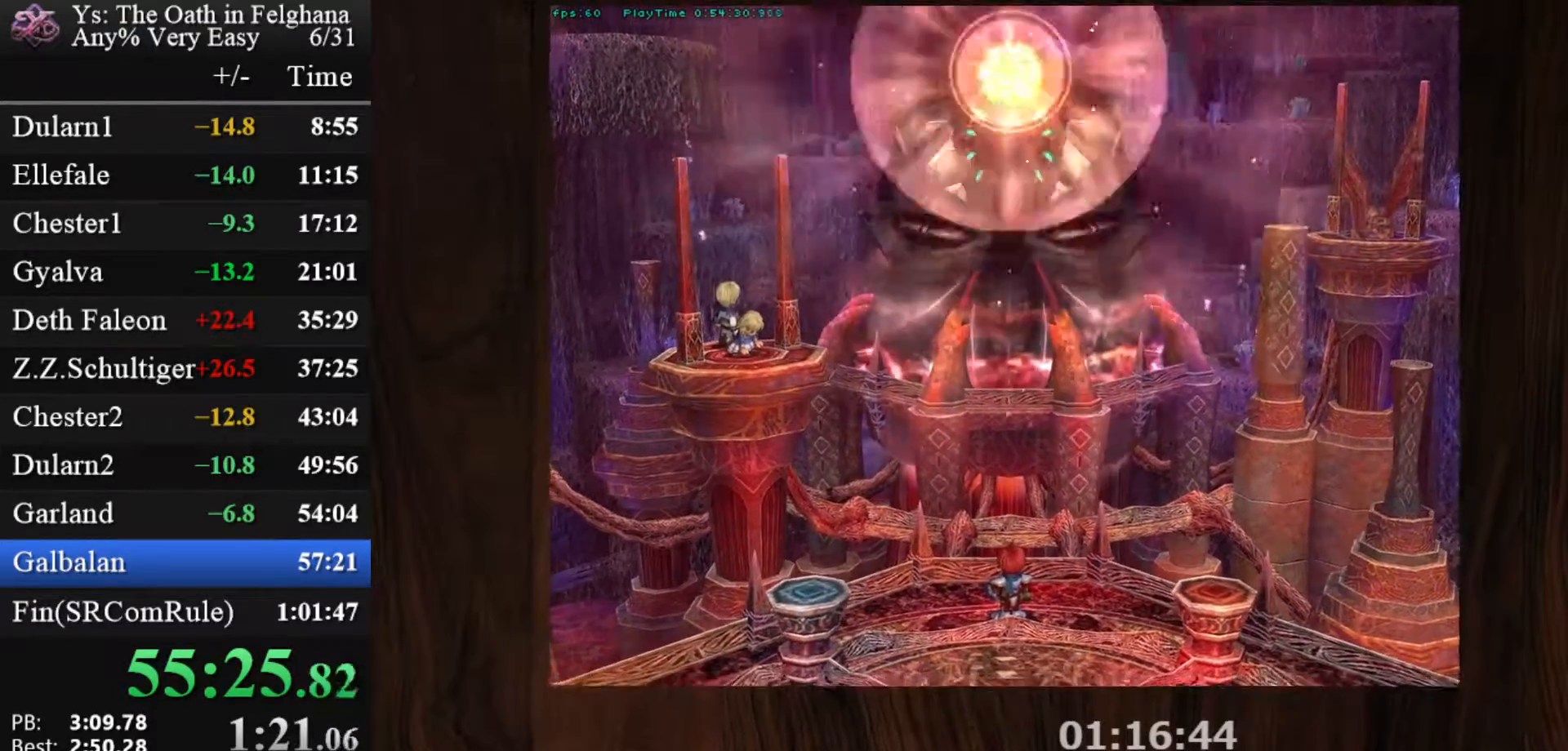
{"keys": ["z"], "mouse": [], "events": [[83, "z", "down"], [267, "z", "up"], [417, "z", "down"]]}
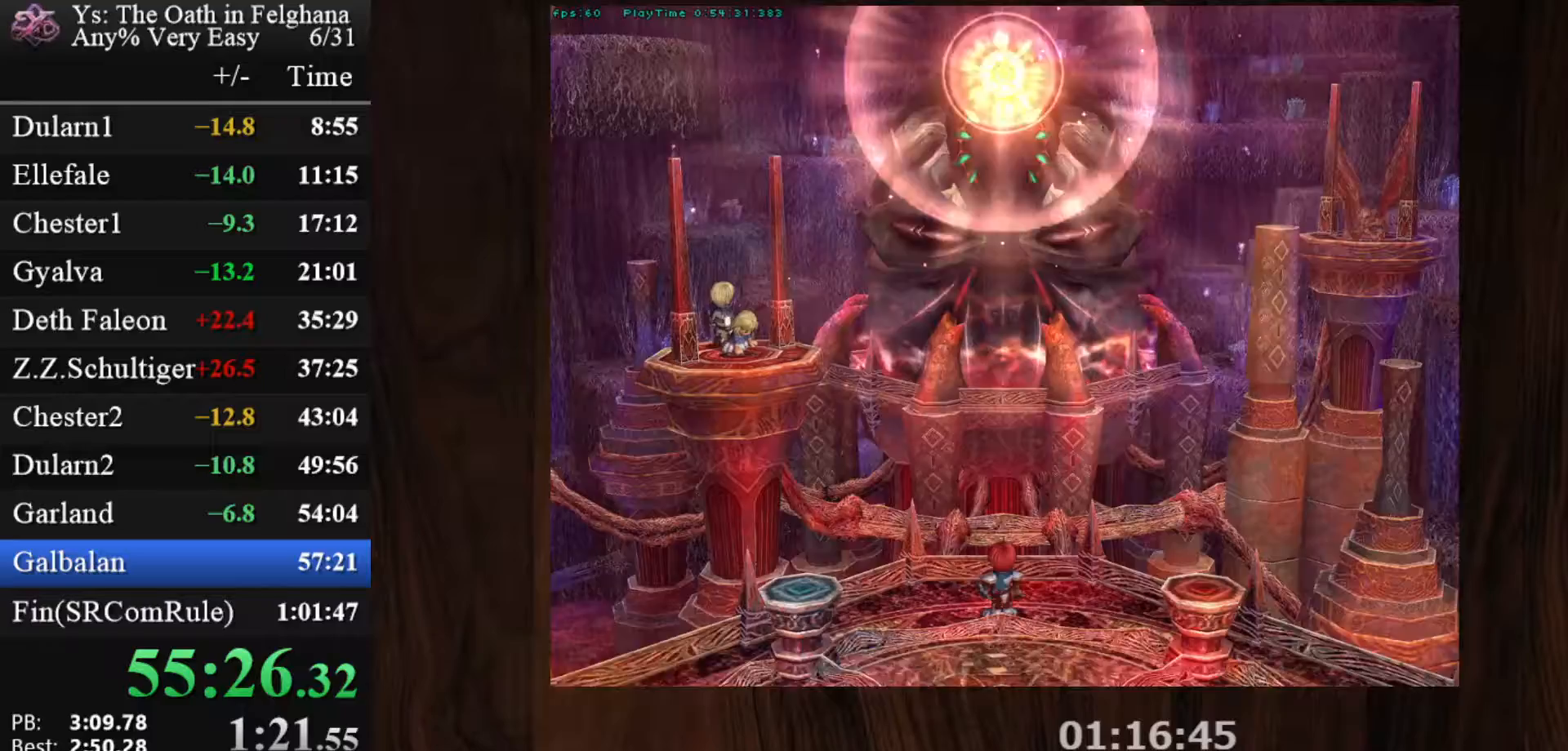
{"keys": [], "mouse": [], "events": [[100, "z", "up"], [233, "z", "down"], [433, "z", "up"]]}
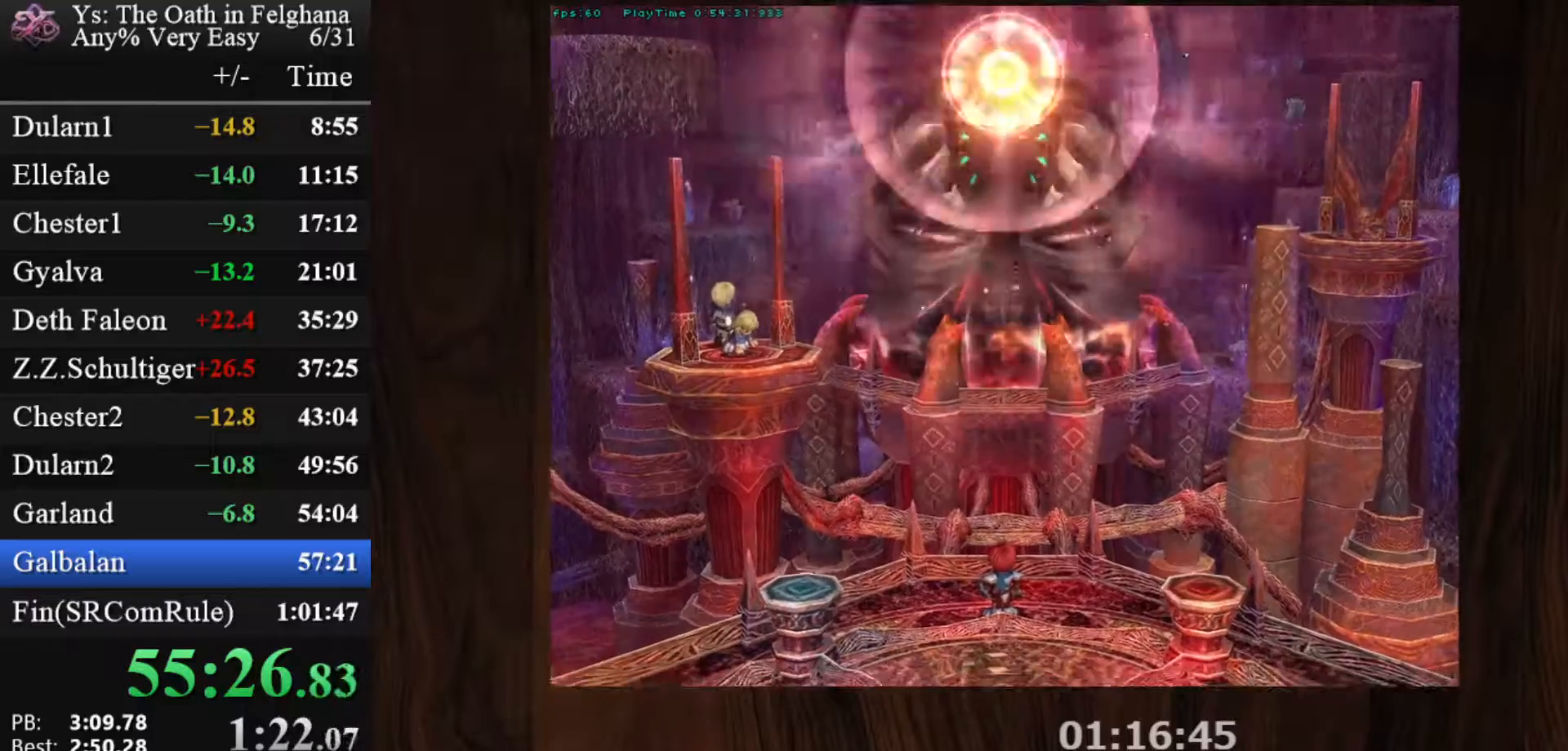
{"keys": ["z"], "mouse": [], "events": [[67, "z", "down"], [217, "z", "up"], [400, "z", "down"]]}
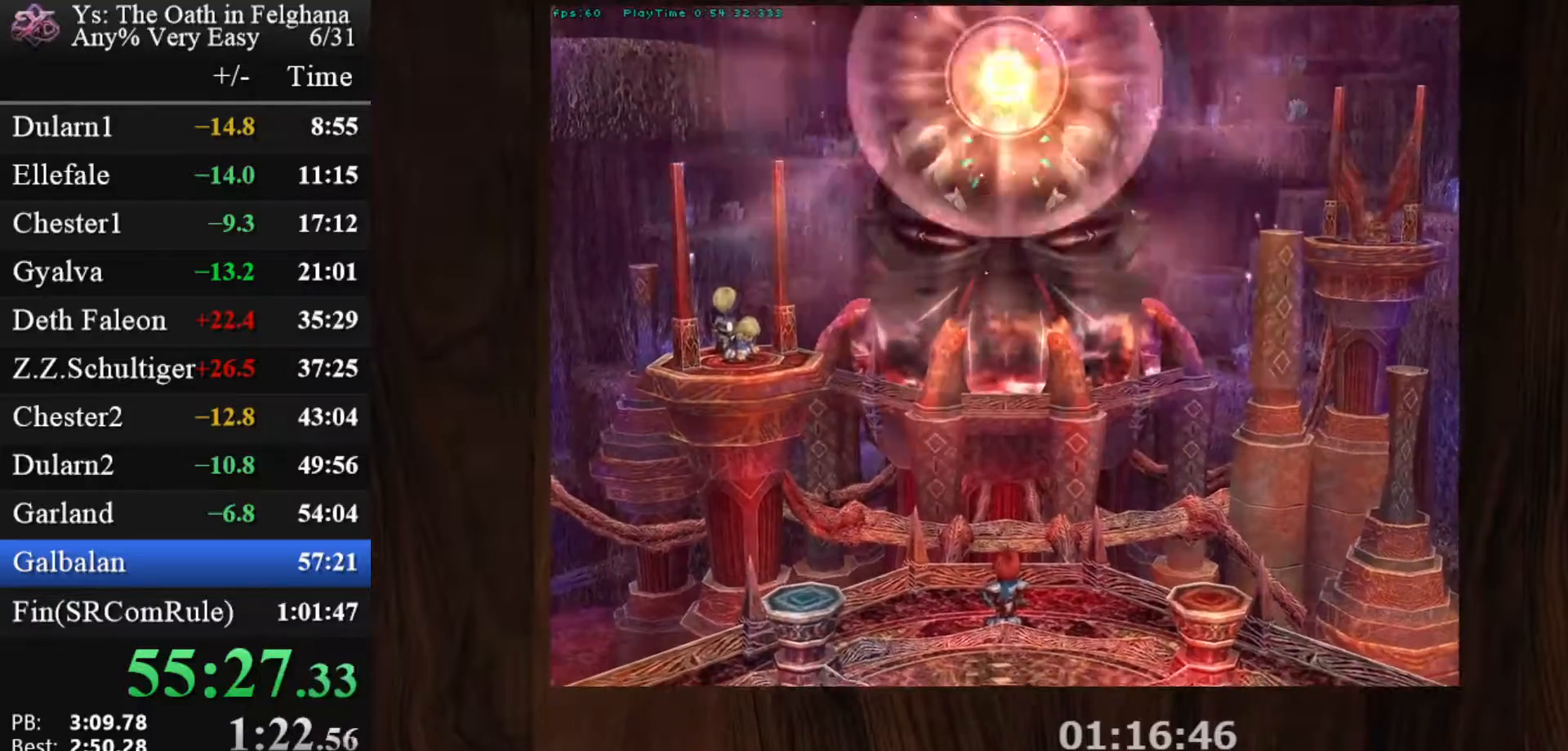
{"keys": [], "mouse": [], "events": [[33, "z", "up"], [217, "z", "down"], [367, "z", "up"]]}
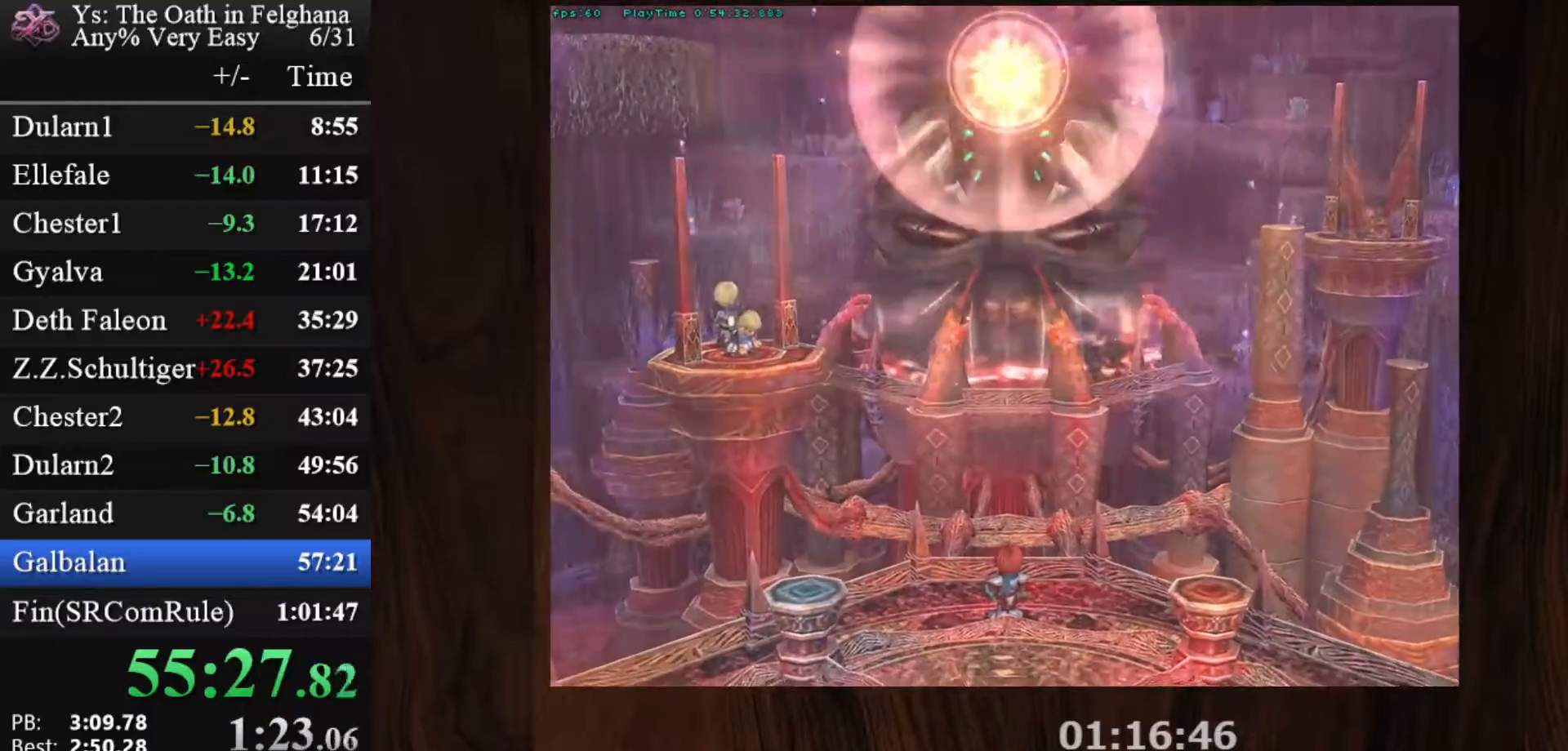
{"keys": [], "mouse": [], "events": [[50, "z", "down"], [183, "z", "up"]]}
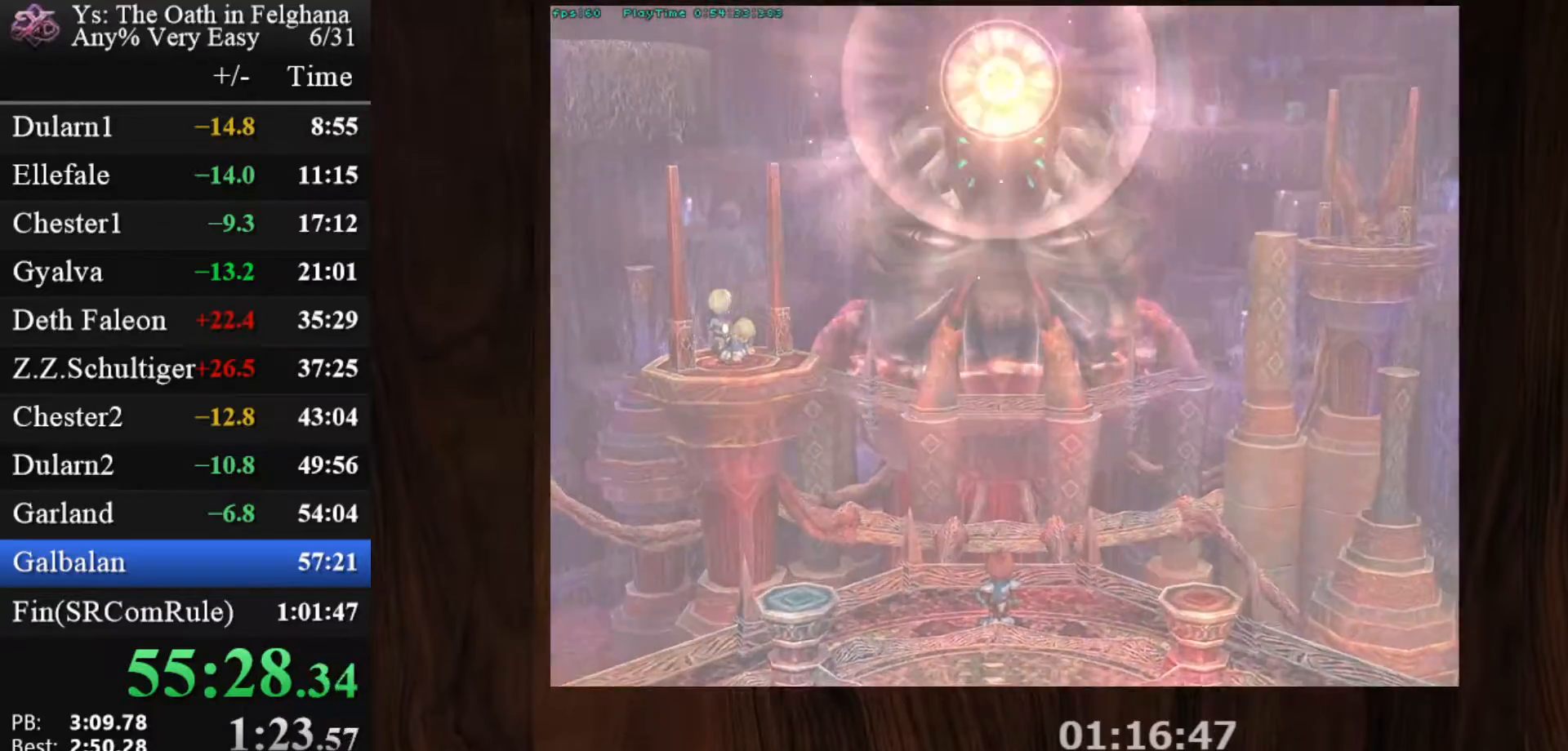
{"keys": [], "mouse": [], "events": [[250, "ctrl", "down"], [400, "ctrl", "up"]]}
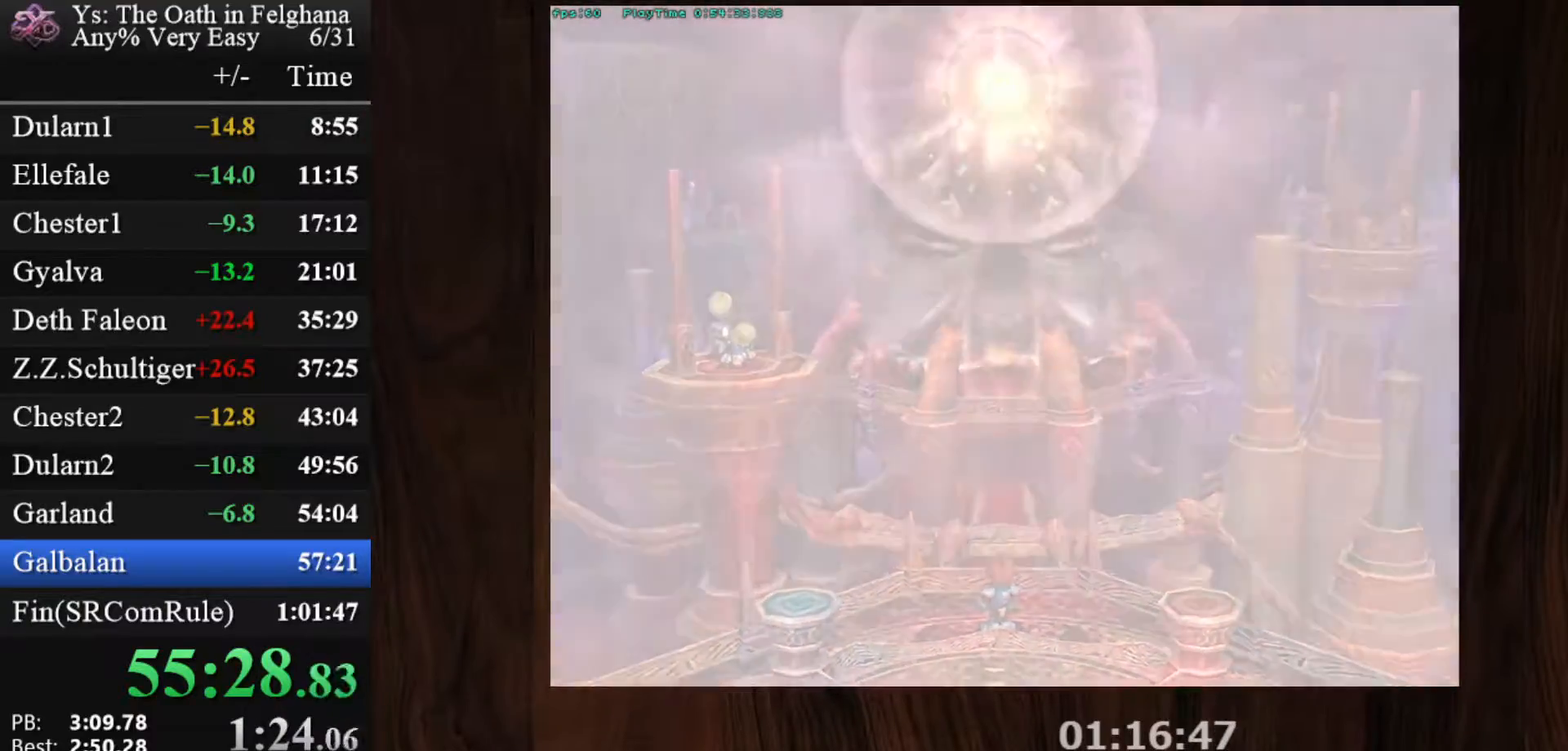
{"keys": [], "mouse": [], "events": []}
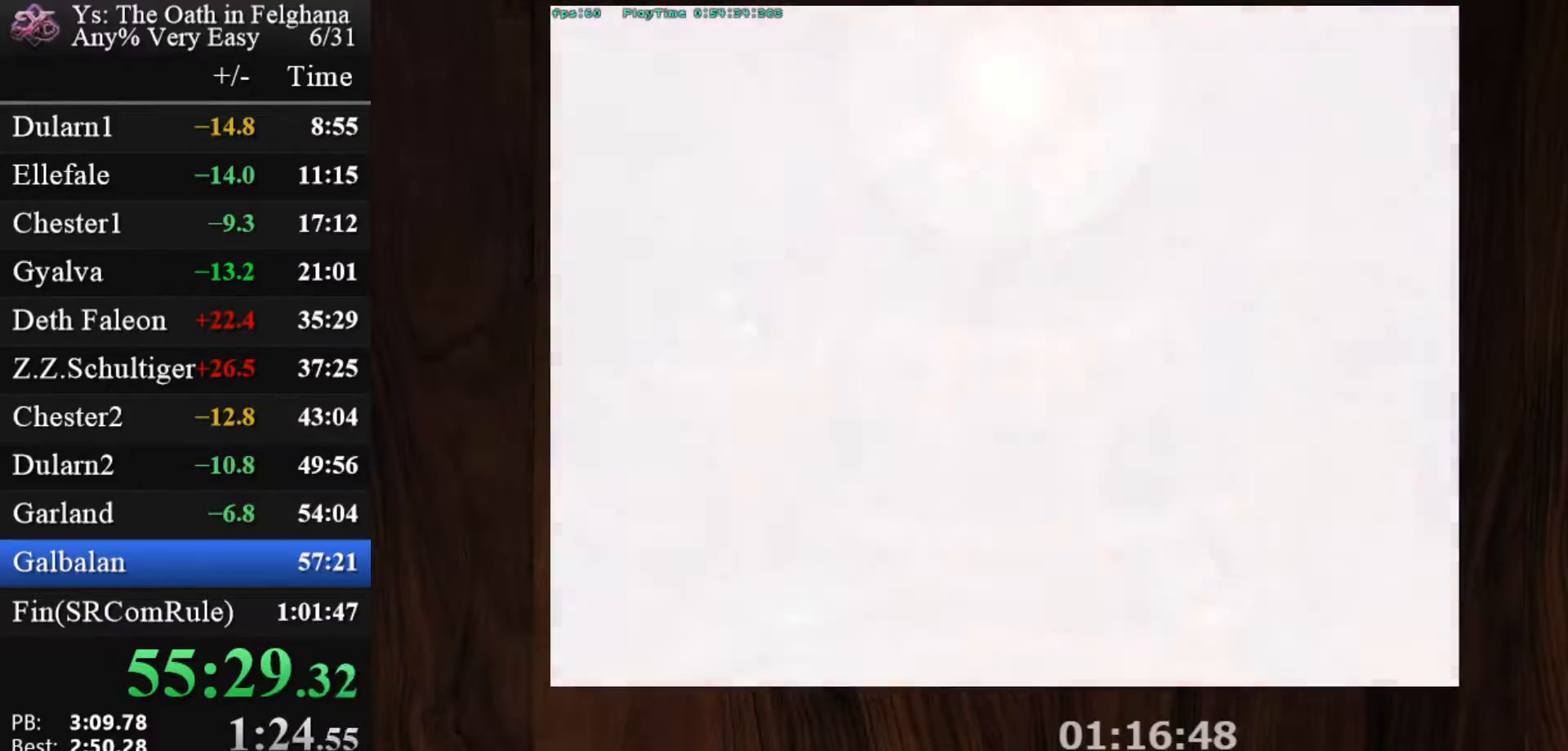
{"keys": [], "mouse": [], "events": [[50, "ctrl", "down"], [100, "mouse_left", "down"], [150, "ctrl", "up"], [183, "mouse_left", "up"]]}
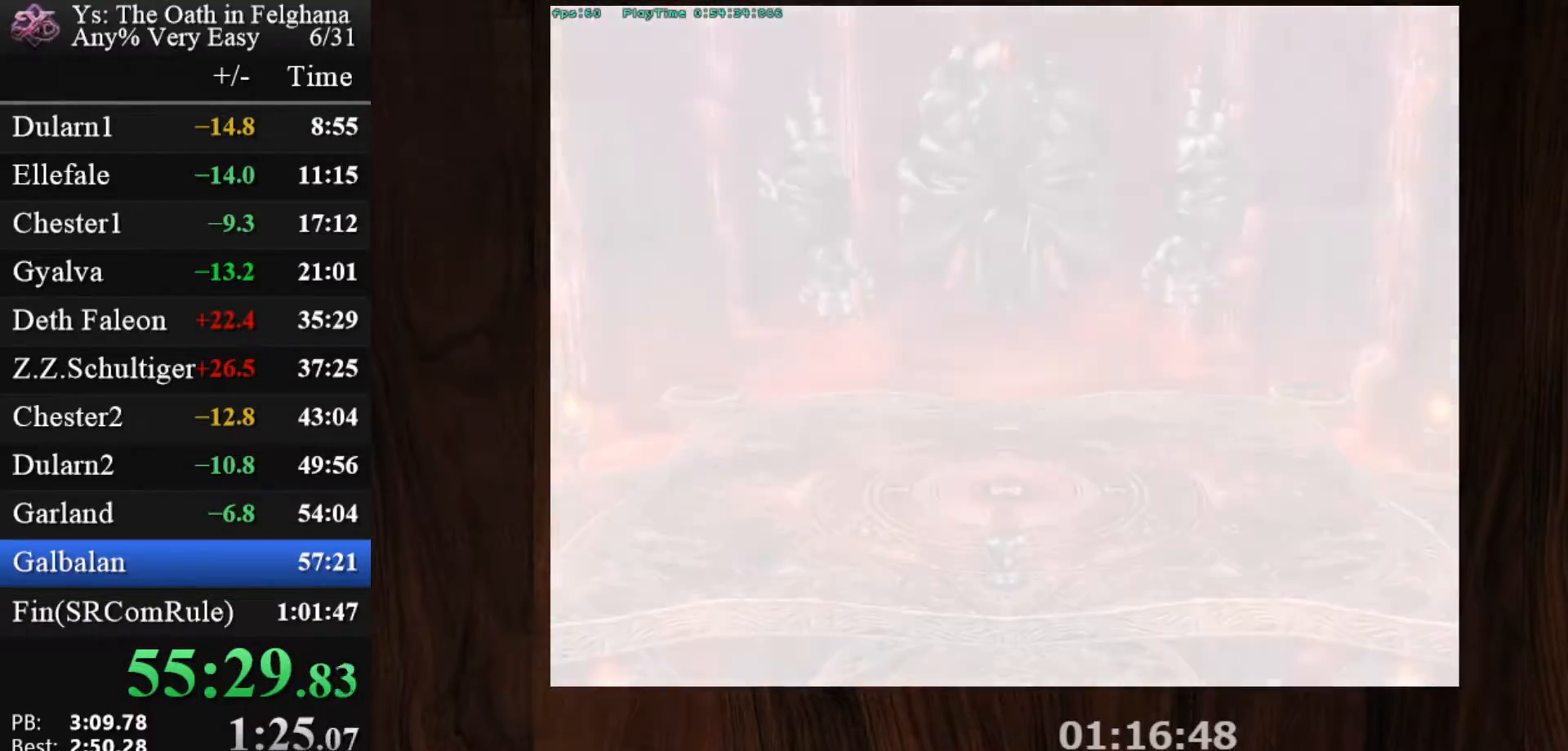
{"keys": [], "mouse": [], "events": [[250, "ctrl", "down"], [350, "ctrl", "up"], [350, "mouse_left", "down"], [400, "mouse_left", "up"]]}
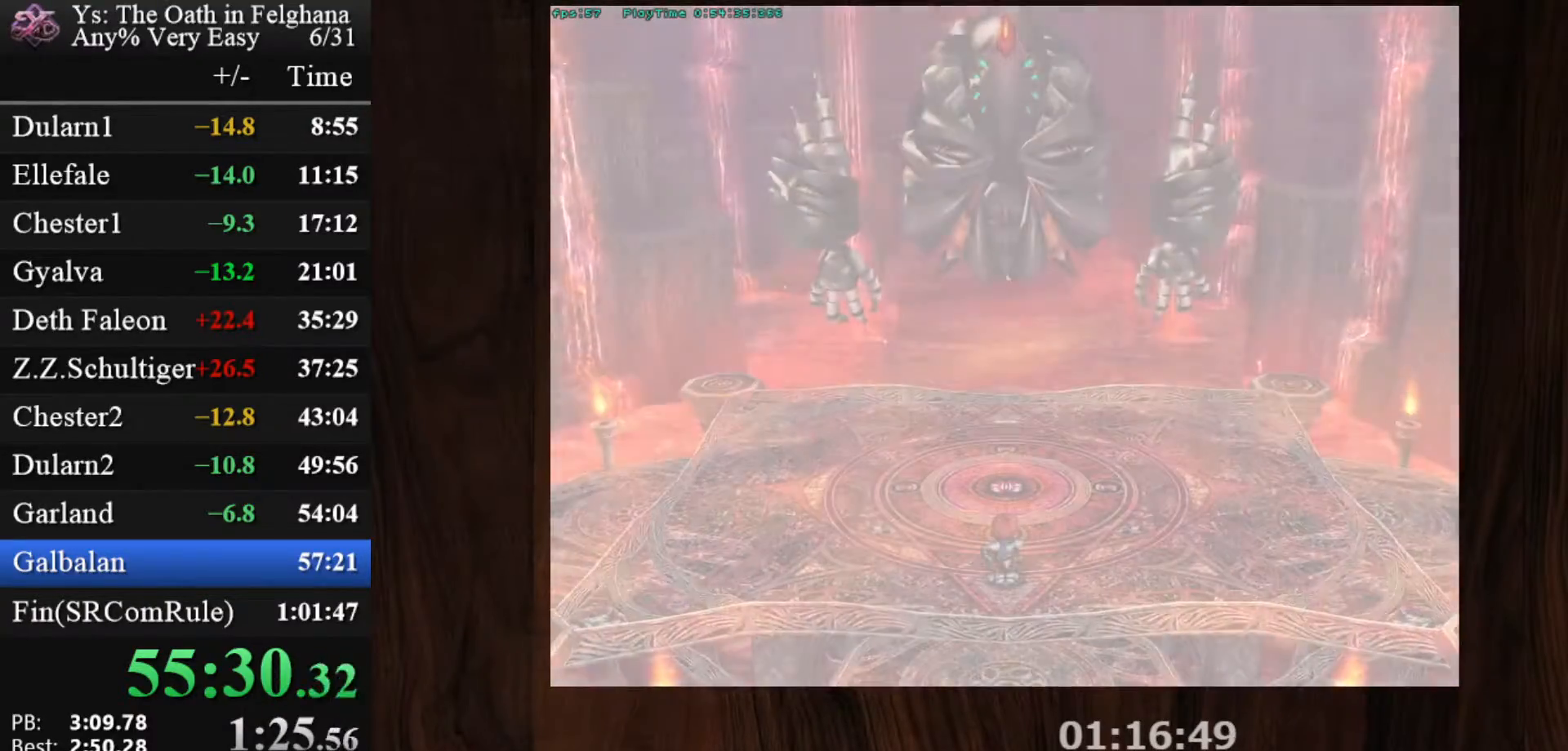
{"keys": [], "mouse": [], "events": []}
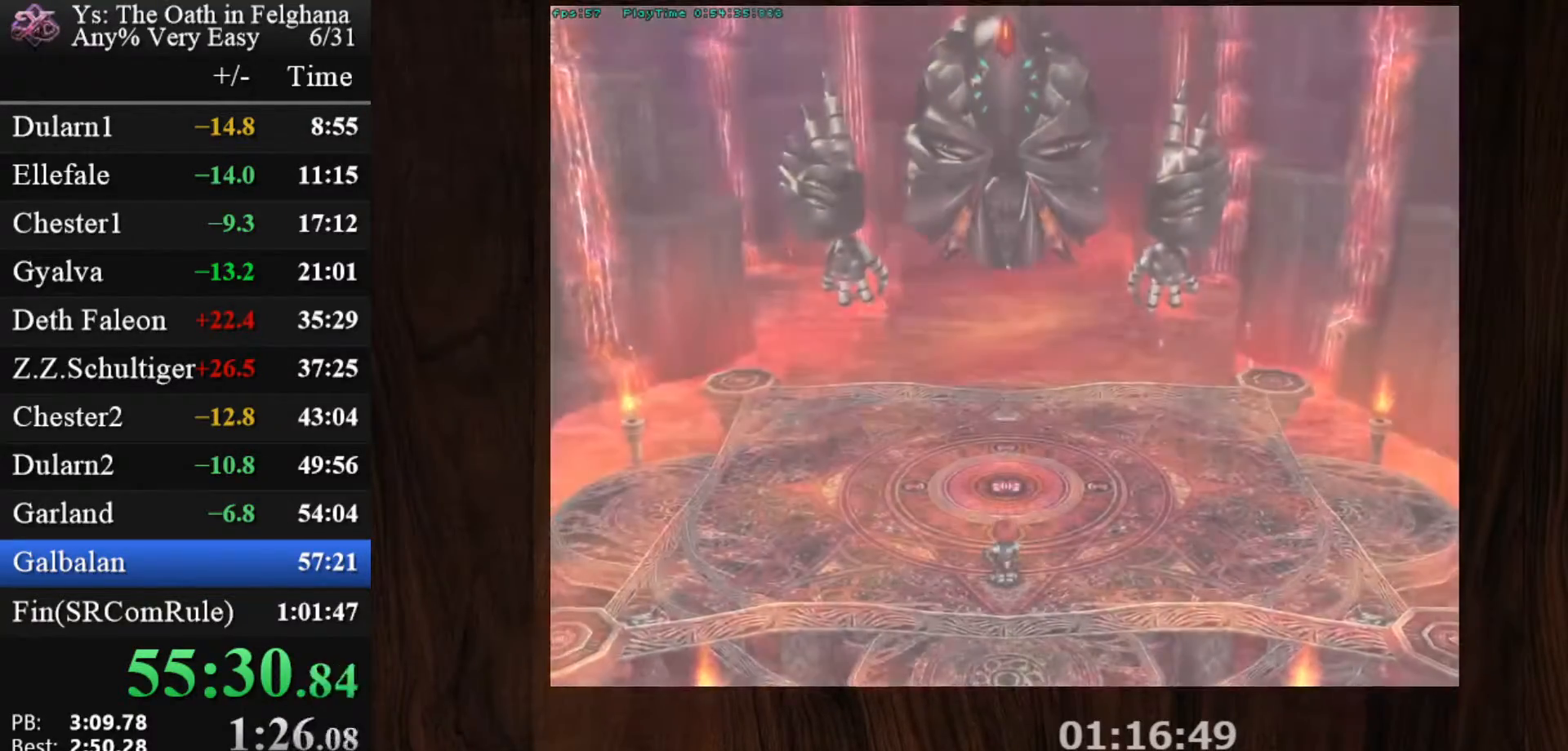
{"keys": ["c"], "mouse": [], "events": [[383, "c", "down"]]}
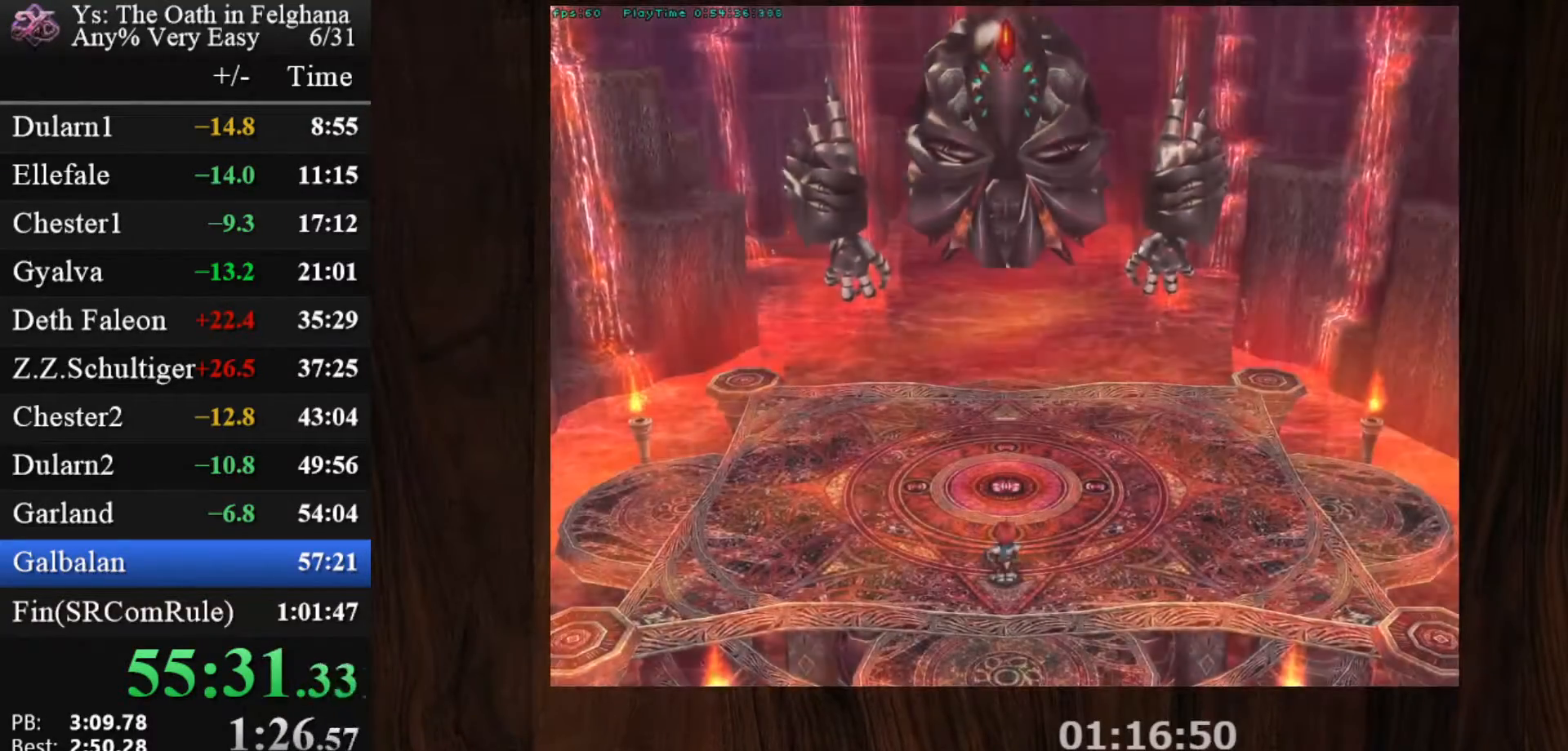
{"keys": ["c"], "mouse": ["left"], "events": [[33, "mouse_left", "down"]]}
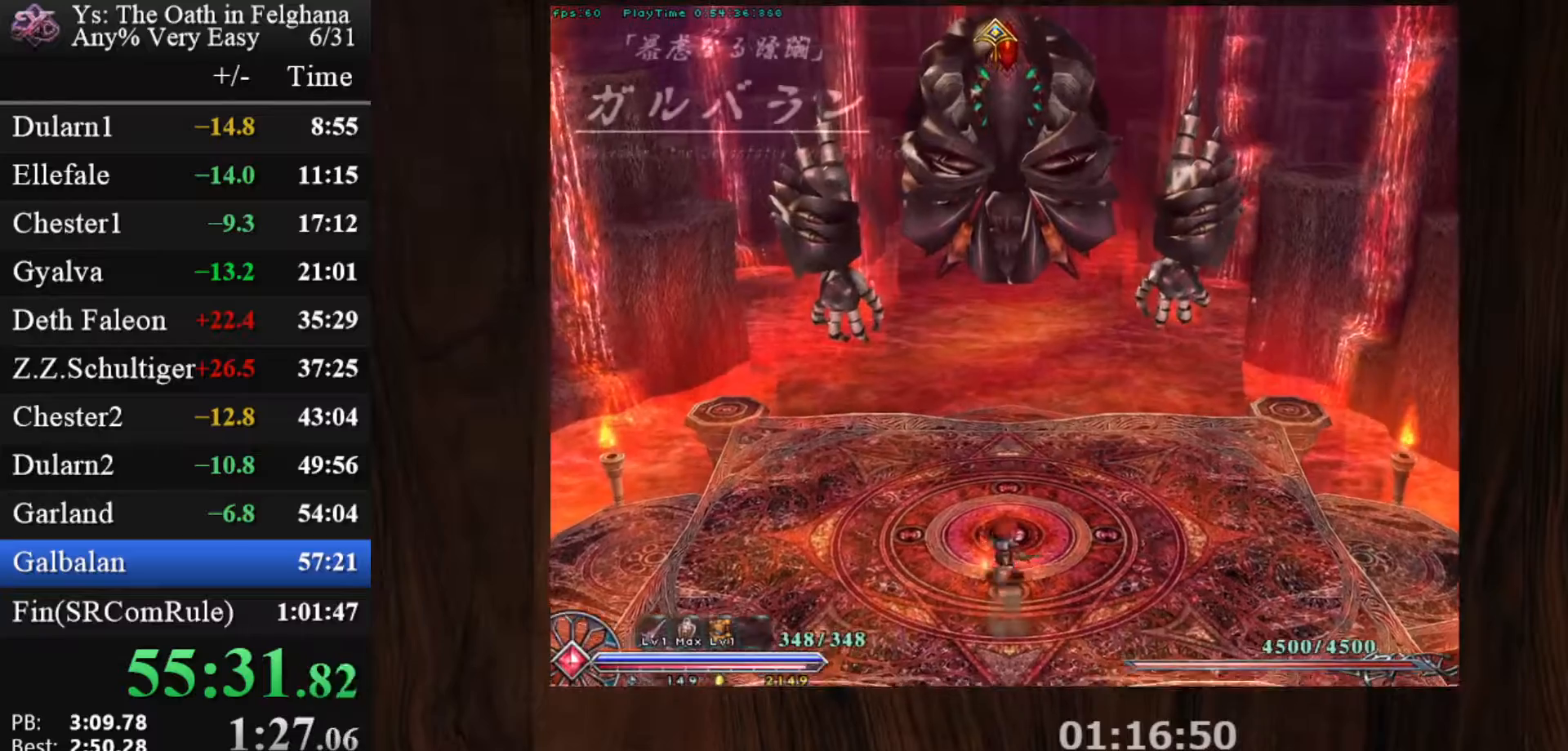
{"keys": ["c"], "mouse": ["left"], "events": []}